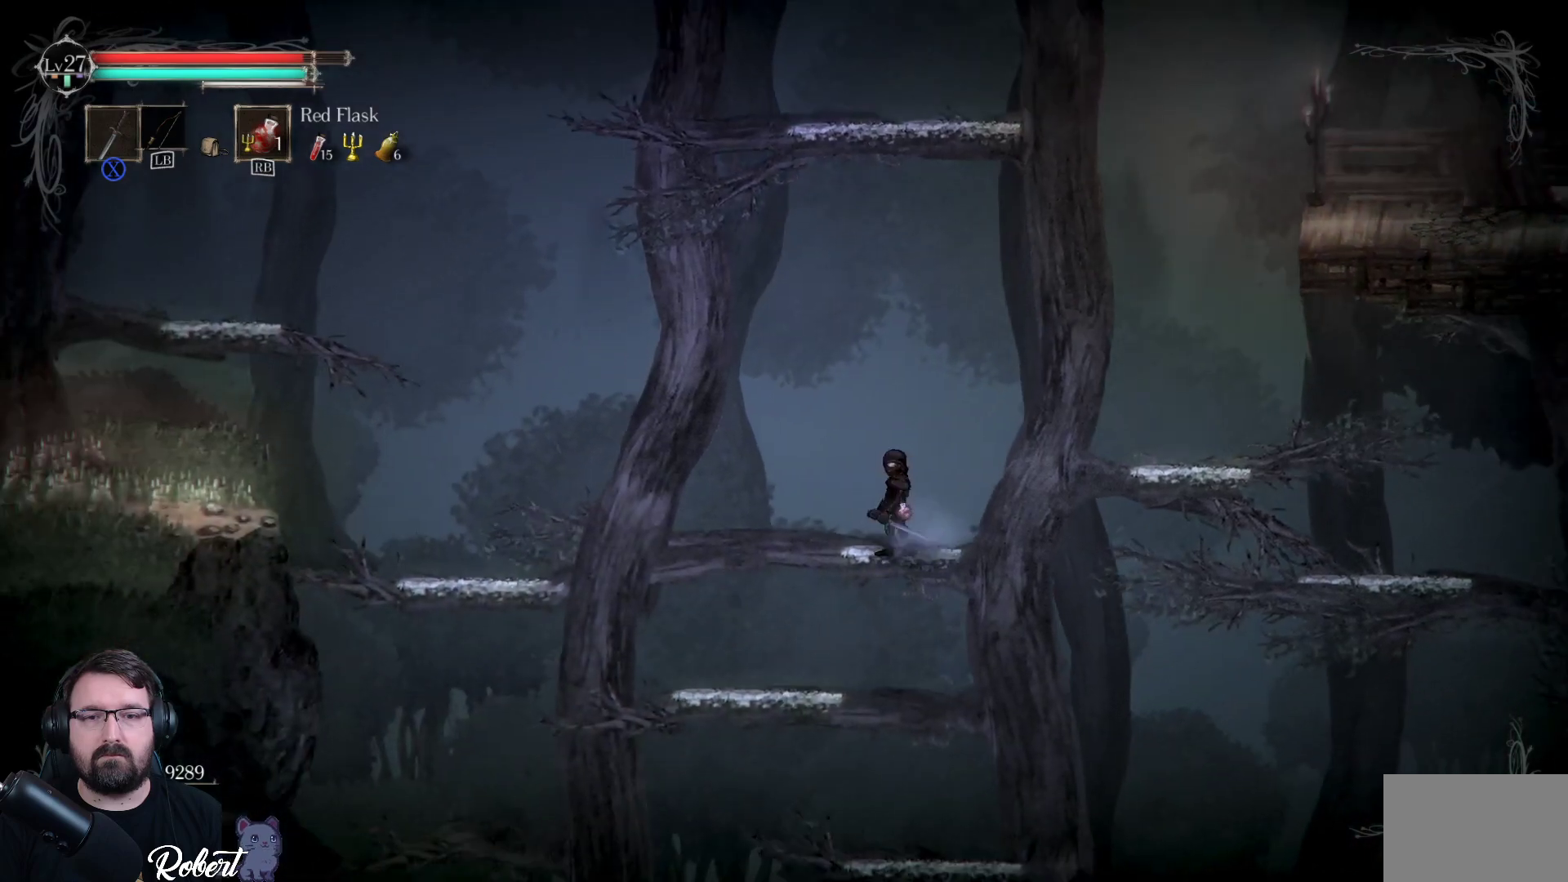
Gameplay with a controller (Xbox layout); each line is a JSON object with the inputs held at the frame after it. "events" lists button and stick changes between this image and that frame as [ms after this image, input, new state], when the widget could be followed in between.
{"buttons": ["A"], "left_stick": "left", "right_stick": "center", "events": [[67, "left_stick", "left"], [100, "A", "down"]]}
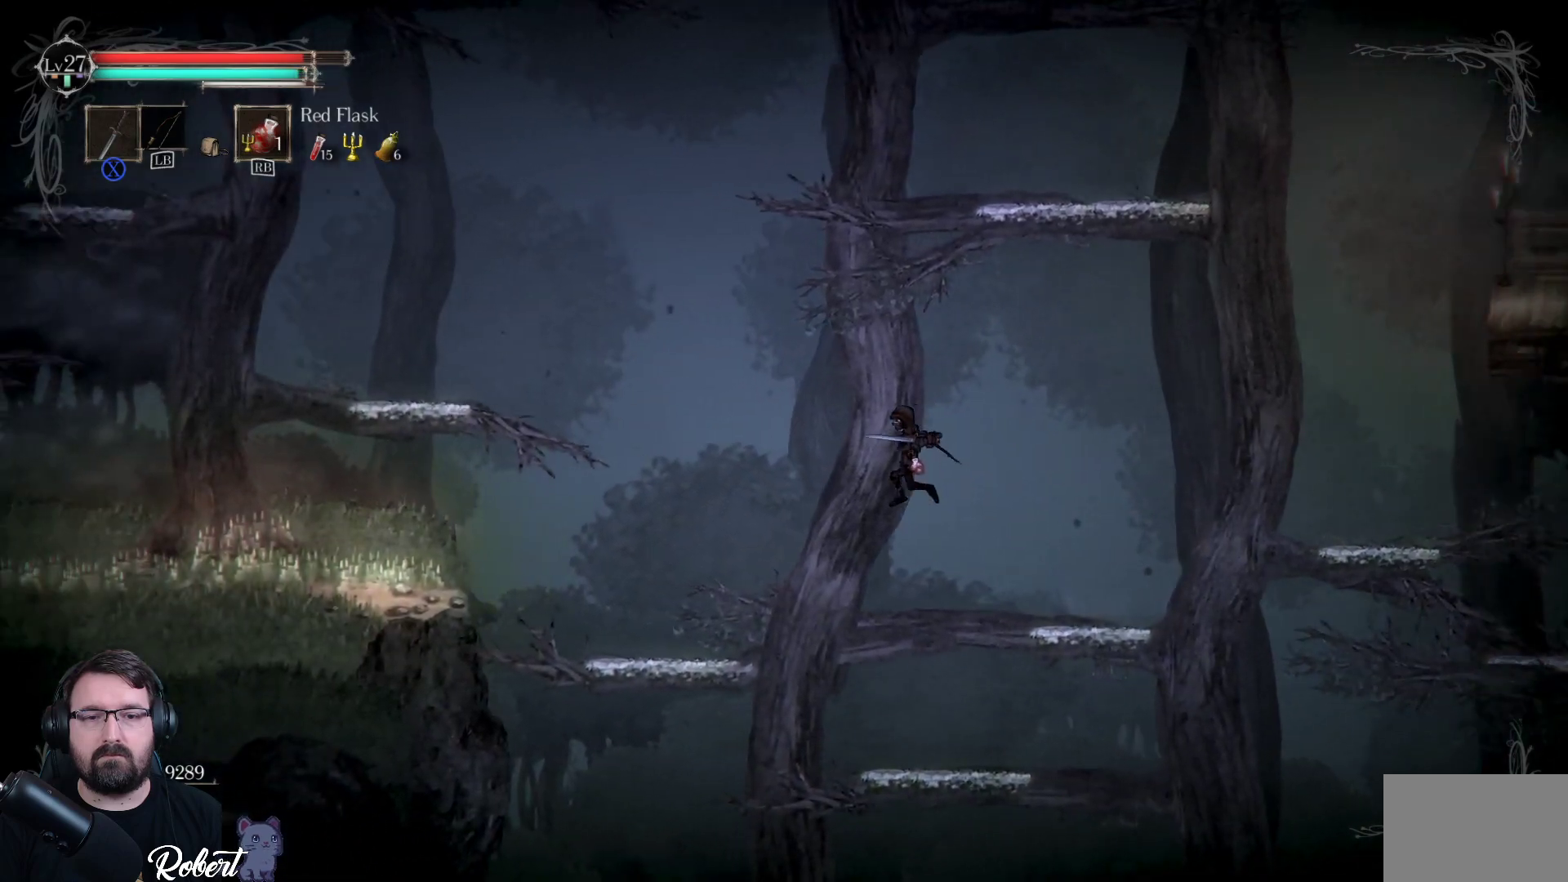
{"buttons": [], "left_stick": "left", "right_stick": "center", "events": [[367, "A", "up"]]}
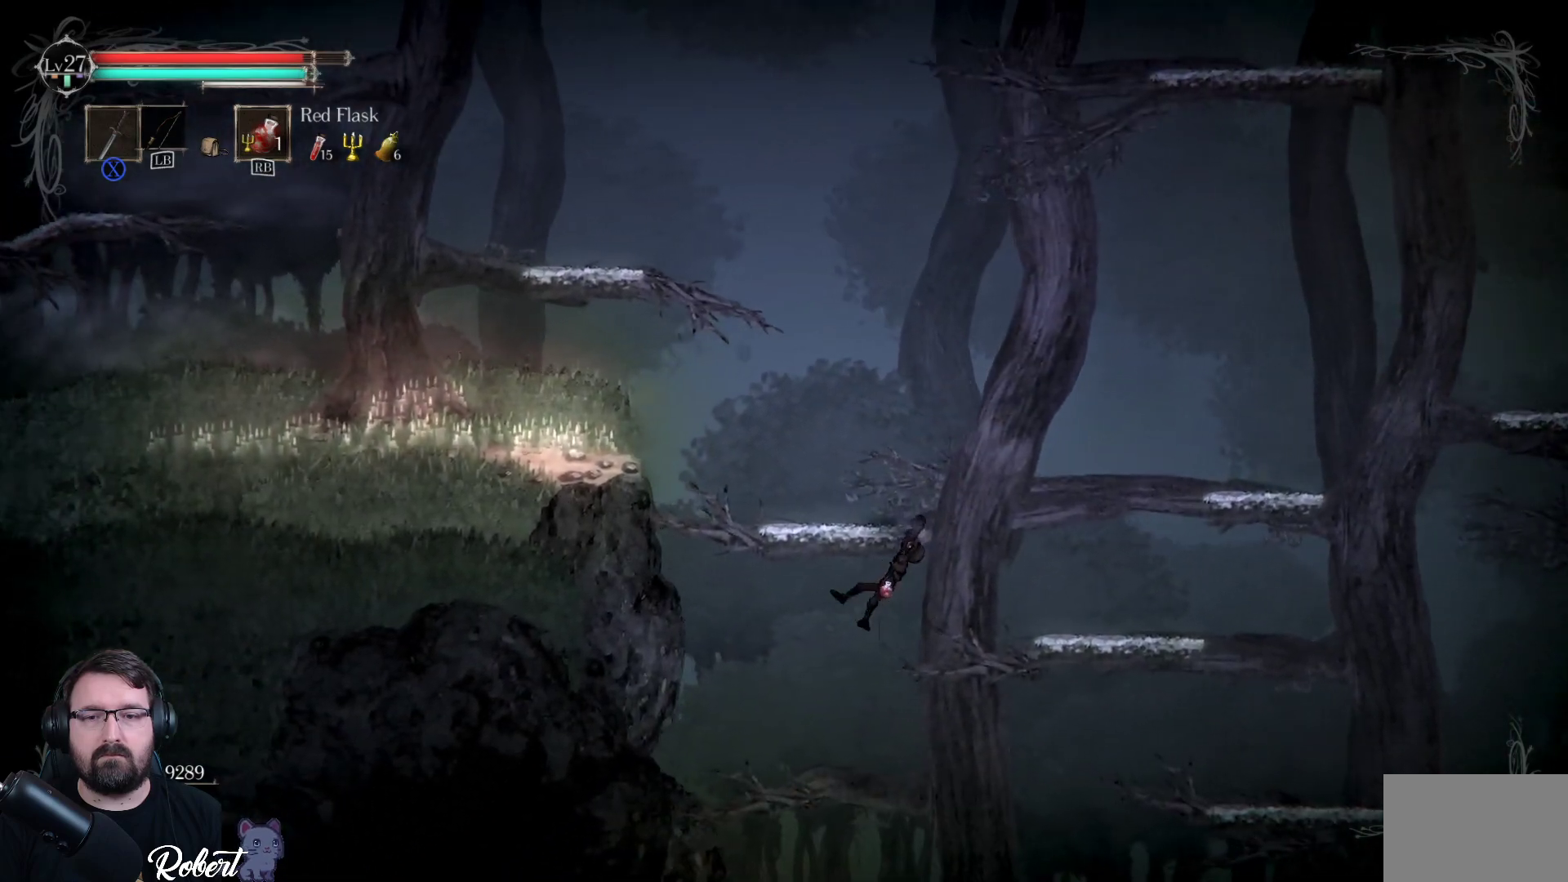
{"buttons": [], "left_stick": "center", "right_stick": "center", "events": [[333, "left_stick", "center"]]}
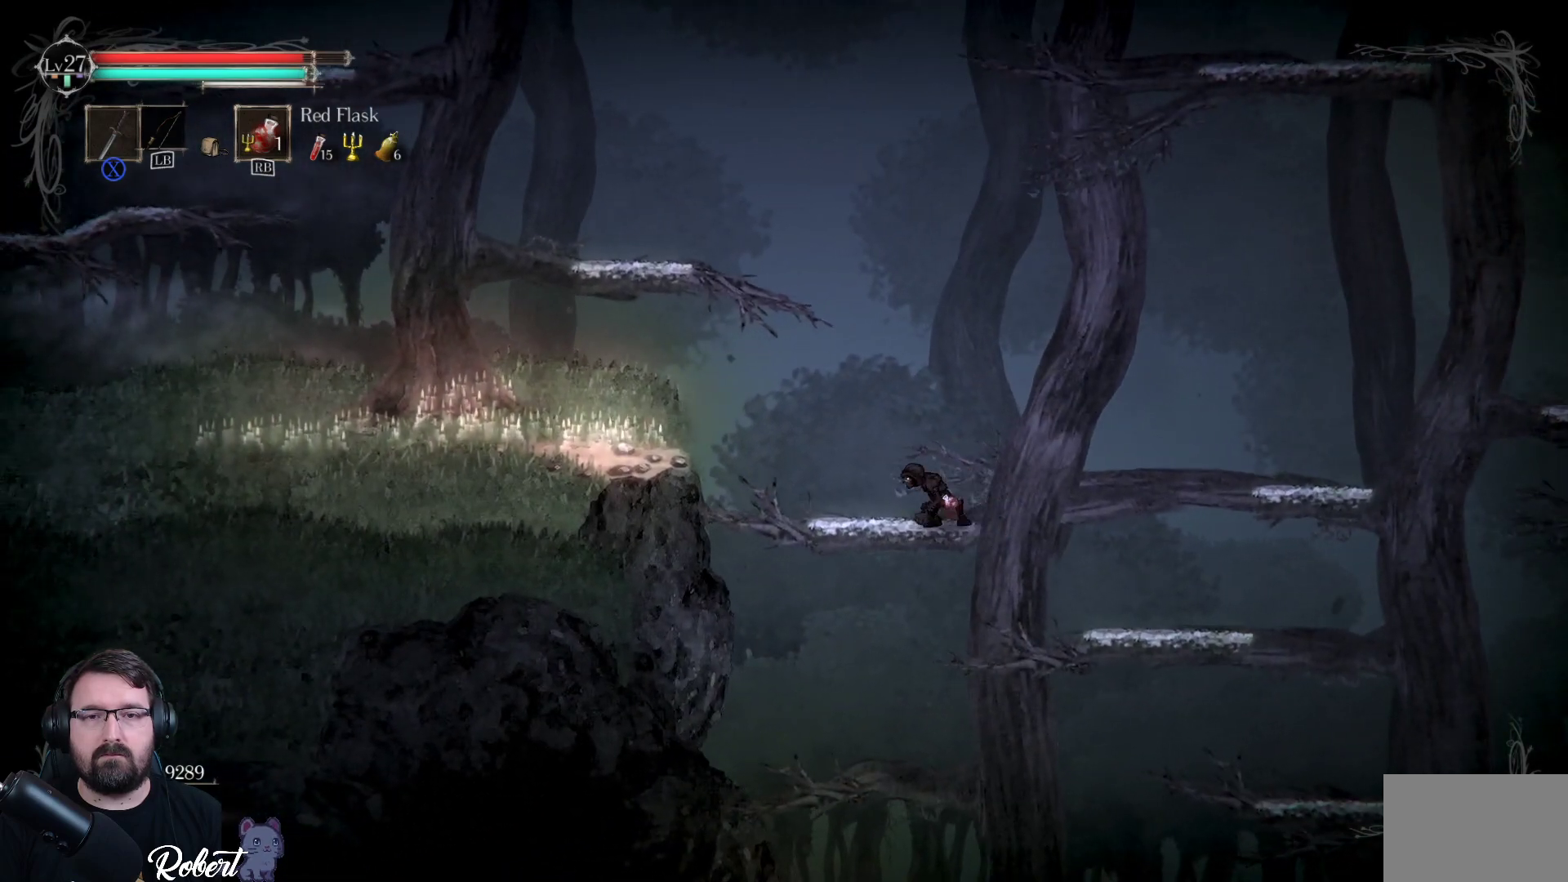
{"buttons": ["A"], "left_stick": "left", "right_stick": "center", "events": [[33, "left_stick", "left"], [500, "A", "down"]]}
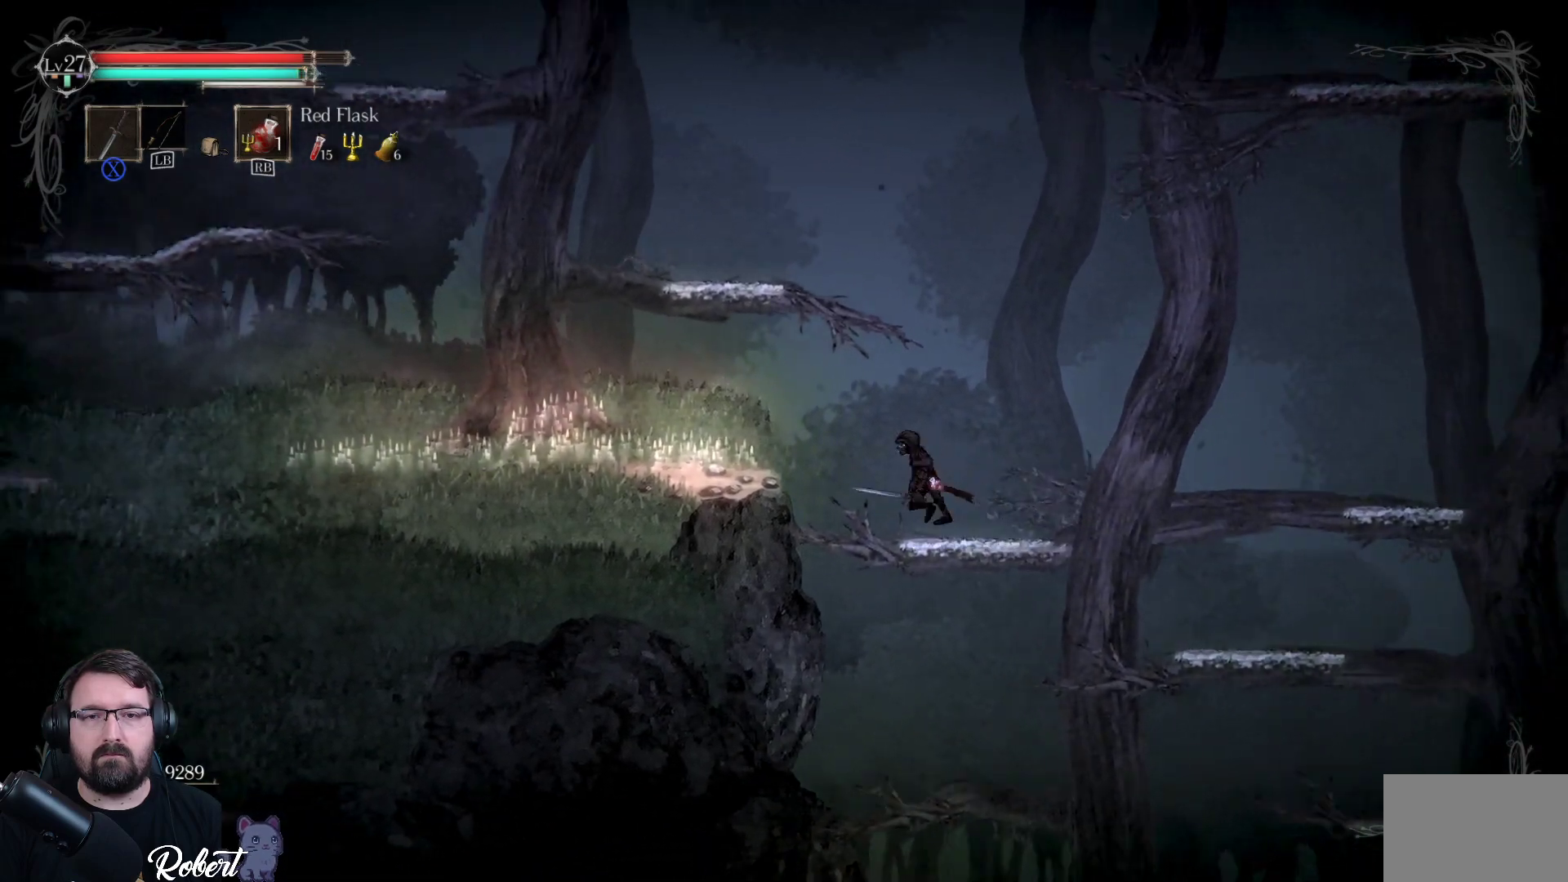
{"buttons": [], "left_stick": "left", "right_stick": "center", "events": [[467, "A", "up"]]}
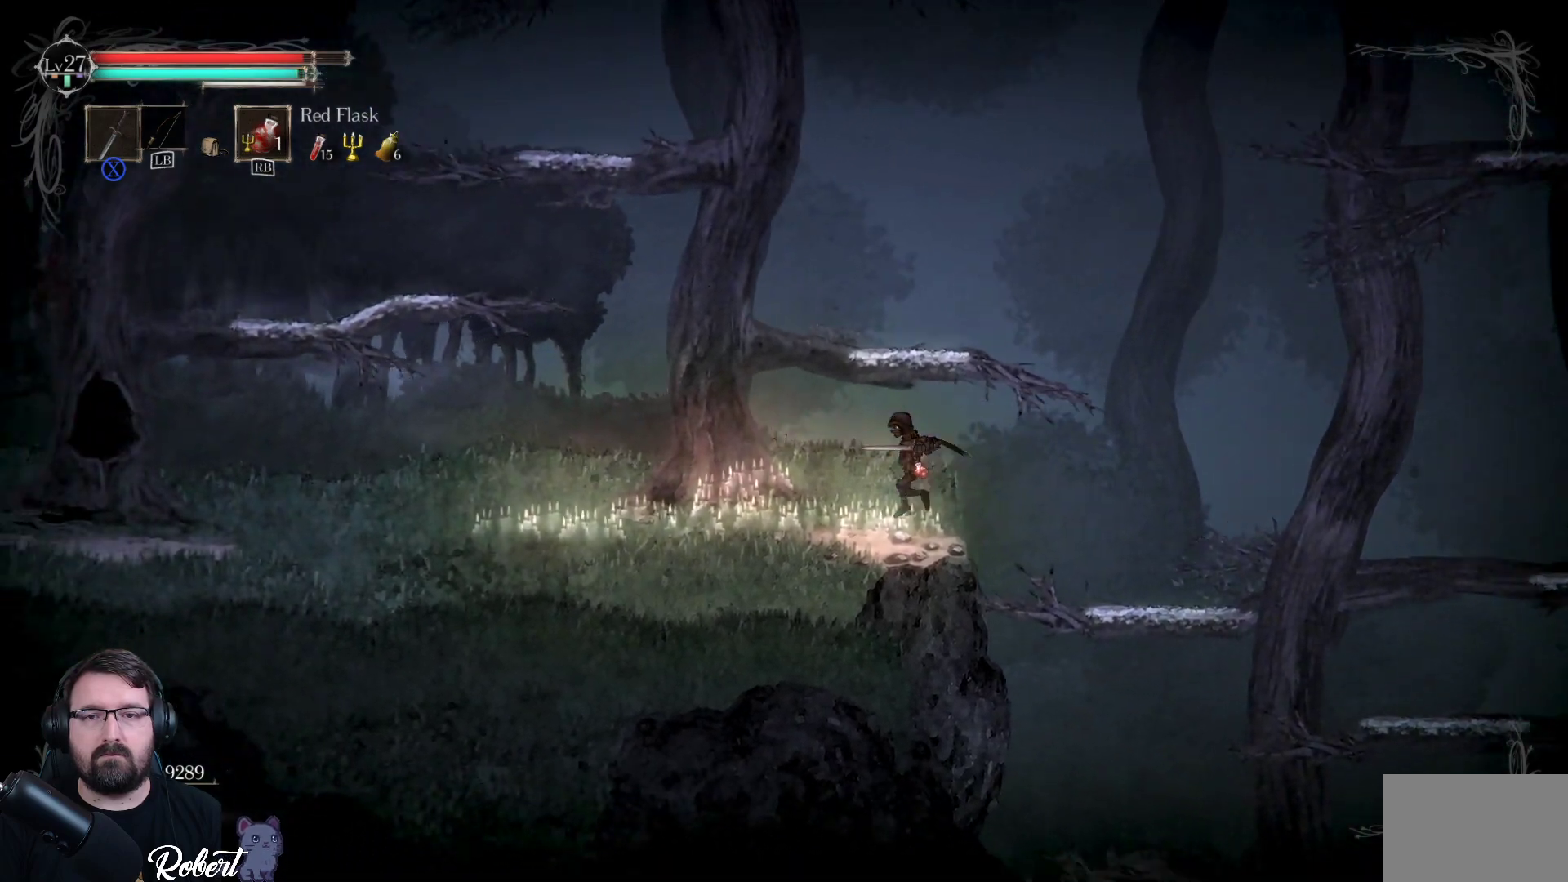
{"buttons": ["A"], "left_stick": "up-right", "right_stick": "center", "events": [[33, "left_stick", "up-left"], [233, "left_stick", "center"], [400, "left_stick", "up-right"], [467, "A", "down"]]}
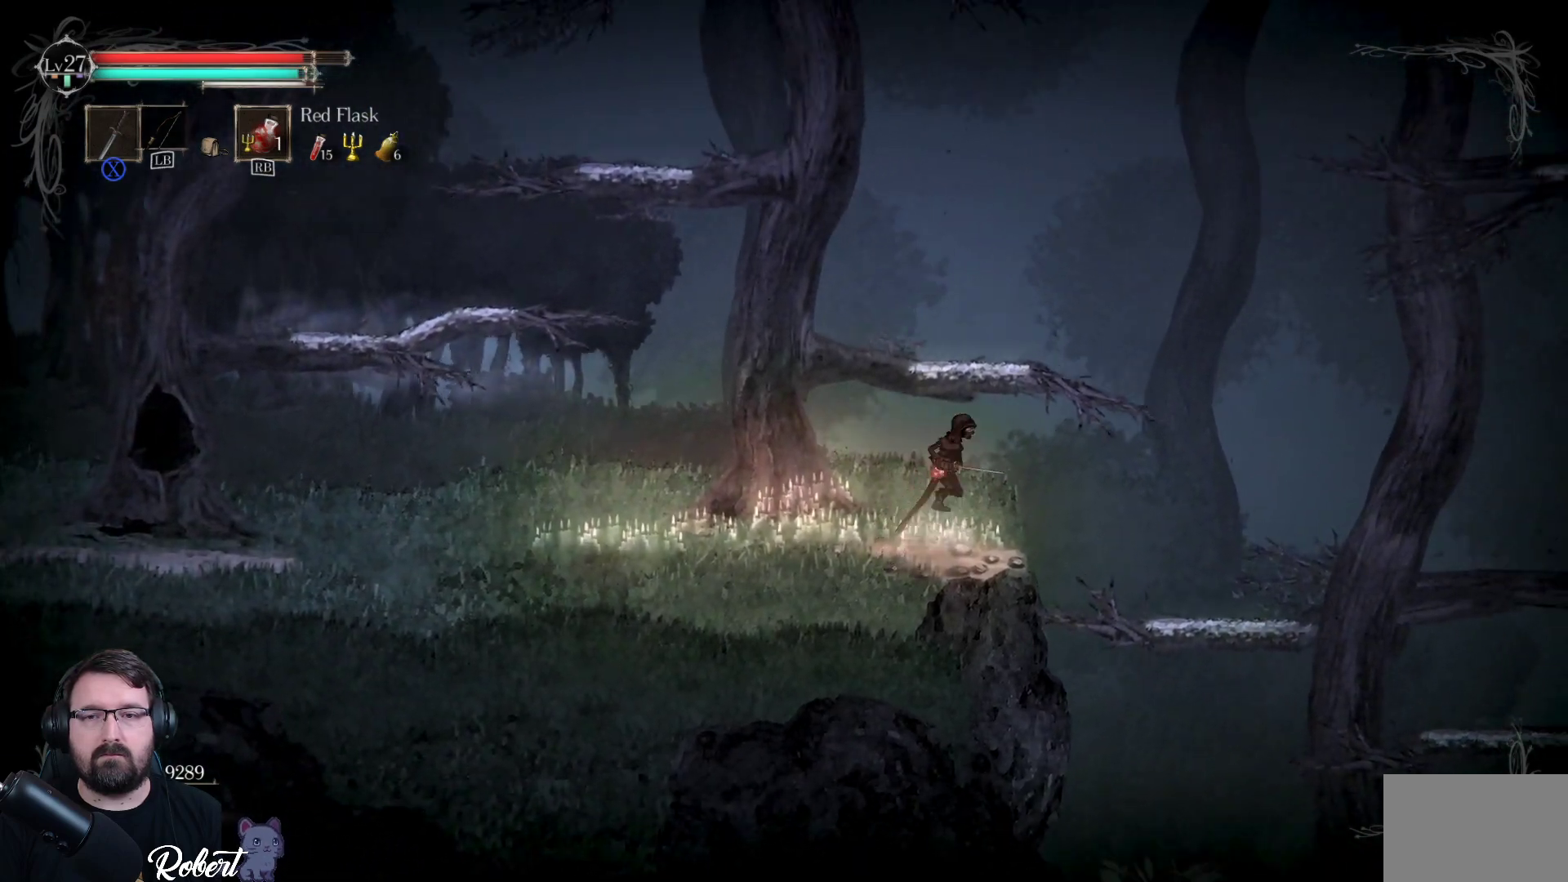
{"buttons": [], "left_stick": "center", "right_stick": "center", "events": [[67, "left_stick", "up"], [233, "left_stick", "up-left"], [267, "A", "up"], [467, "left_stick", "center"]]}
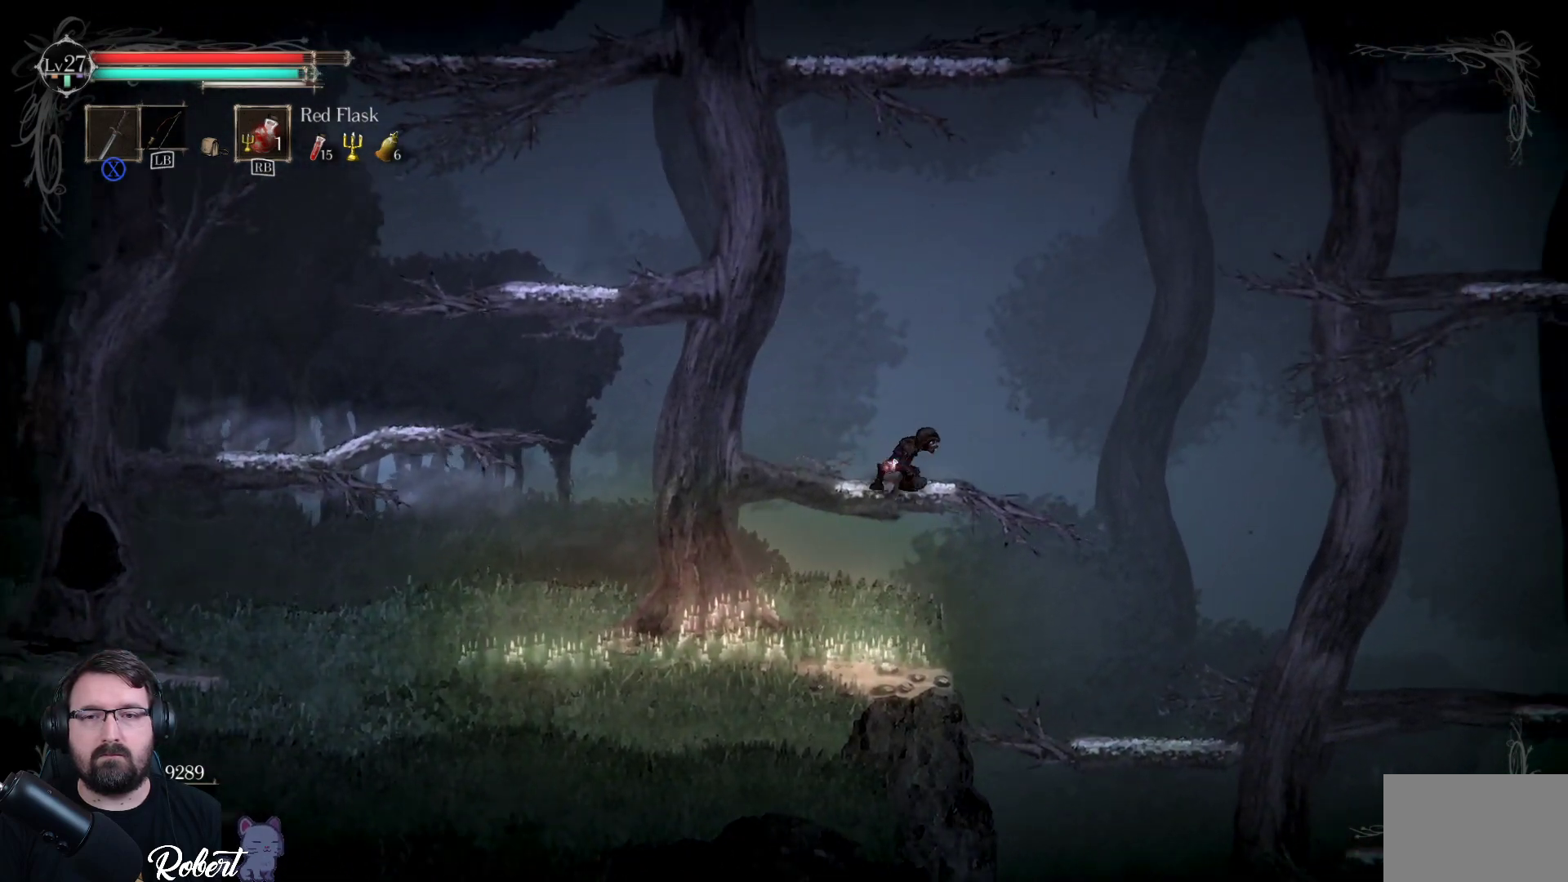
{"buttons": ["A"], "left_stick": "left", "right_stick": "center", "events": [[167, "left_stick", "left"], [367, "A", "down"]]}
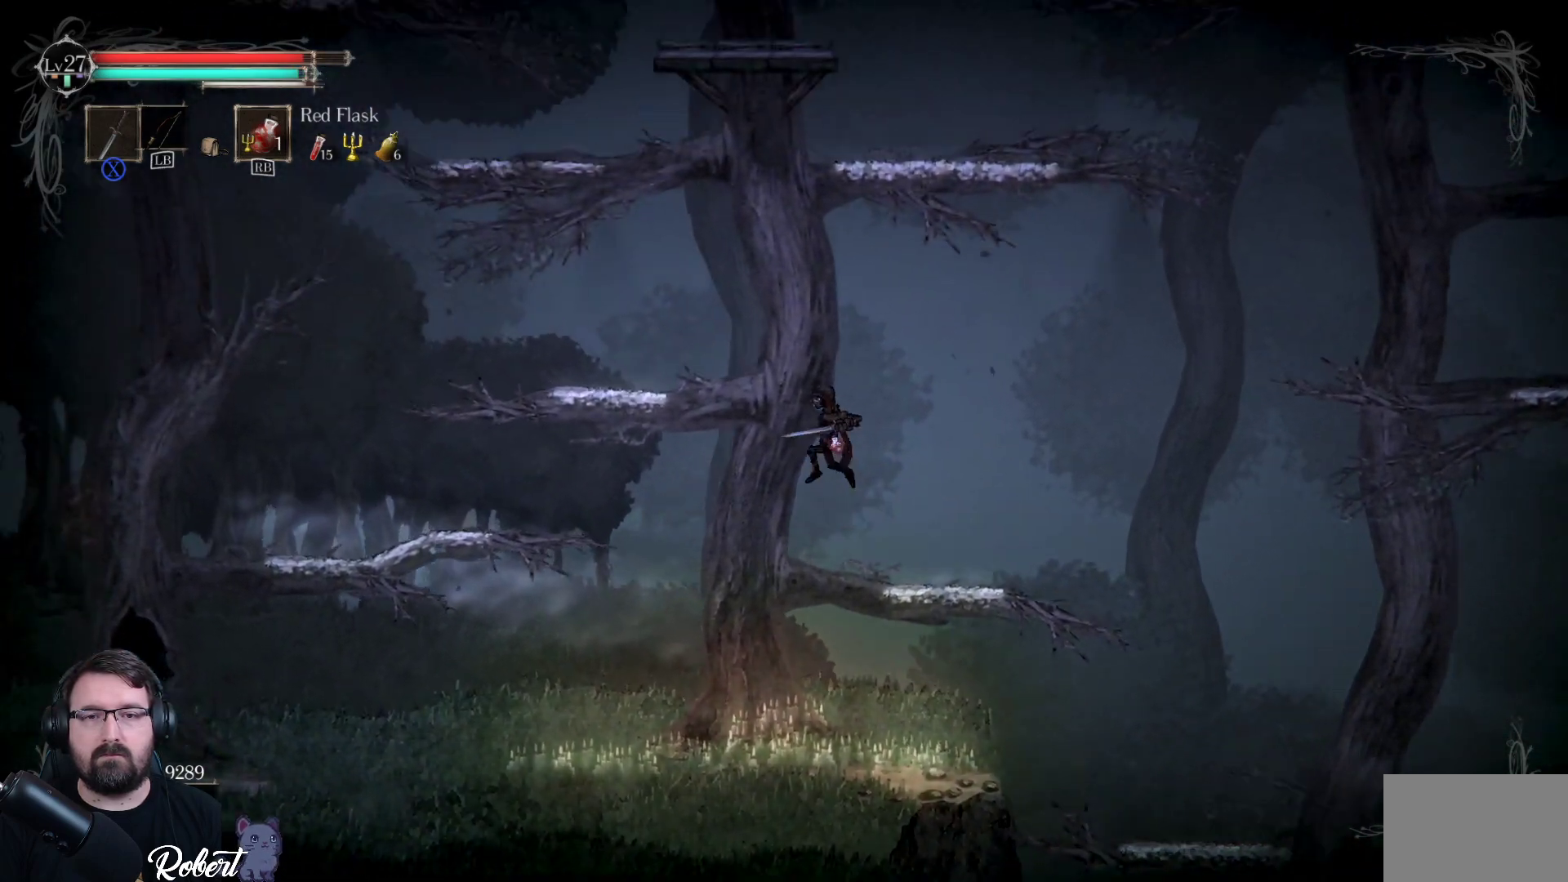
{"buttons": [], "left_stick": "left", "right_stick": "center", "events": [[267, "A", "up"]]}
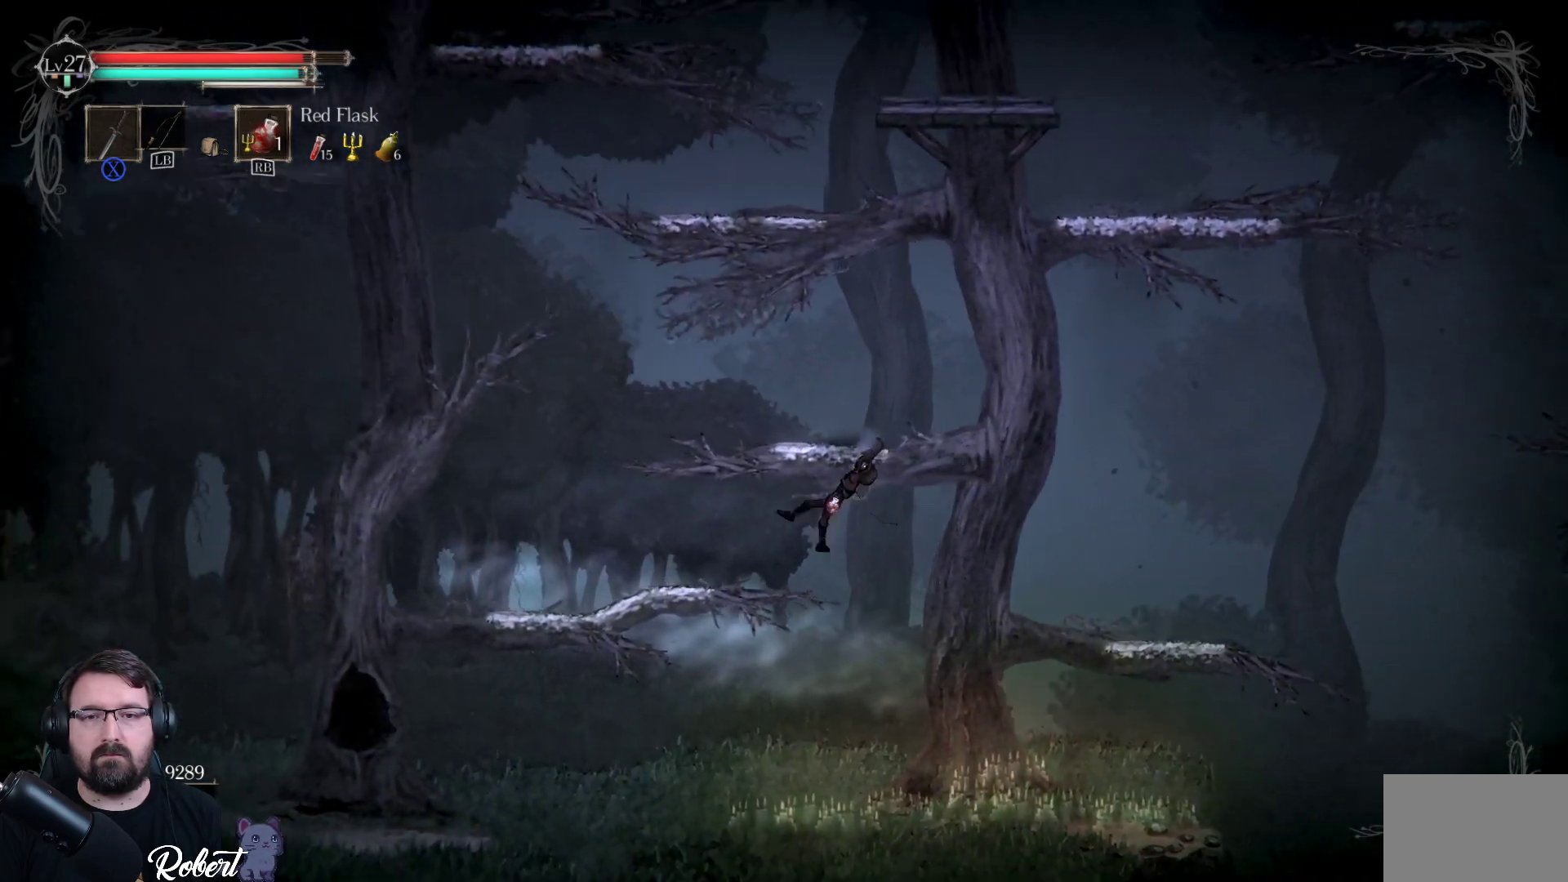
{"buttons": [], "left_stick": "left", "right_stick": "center", "events": []}
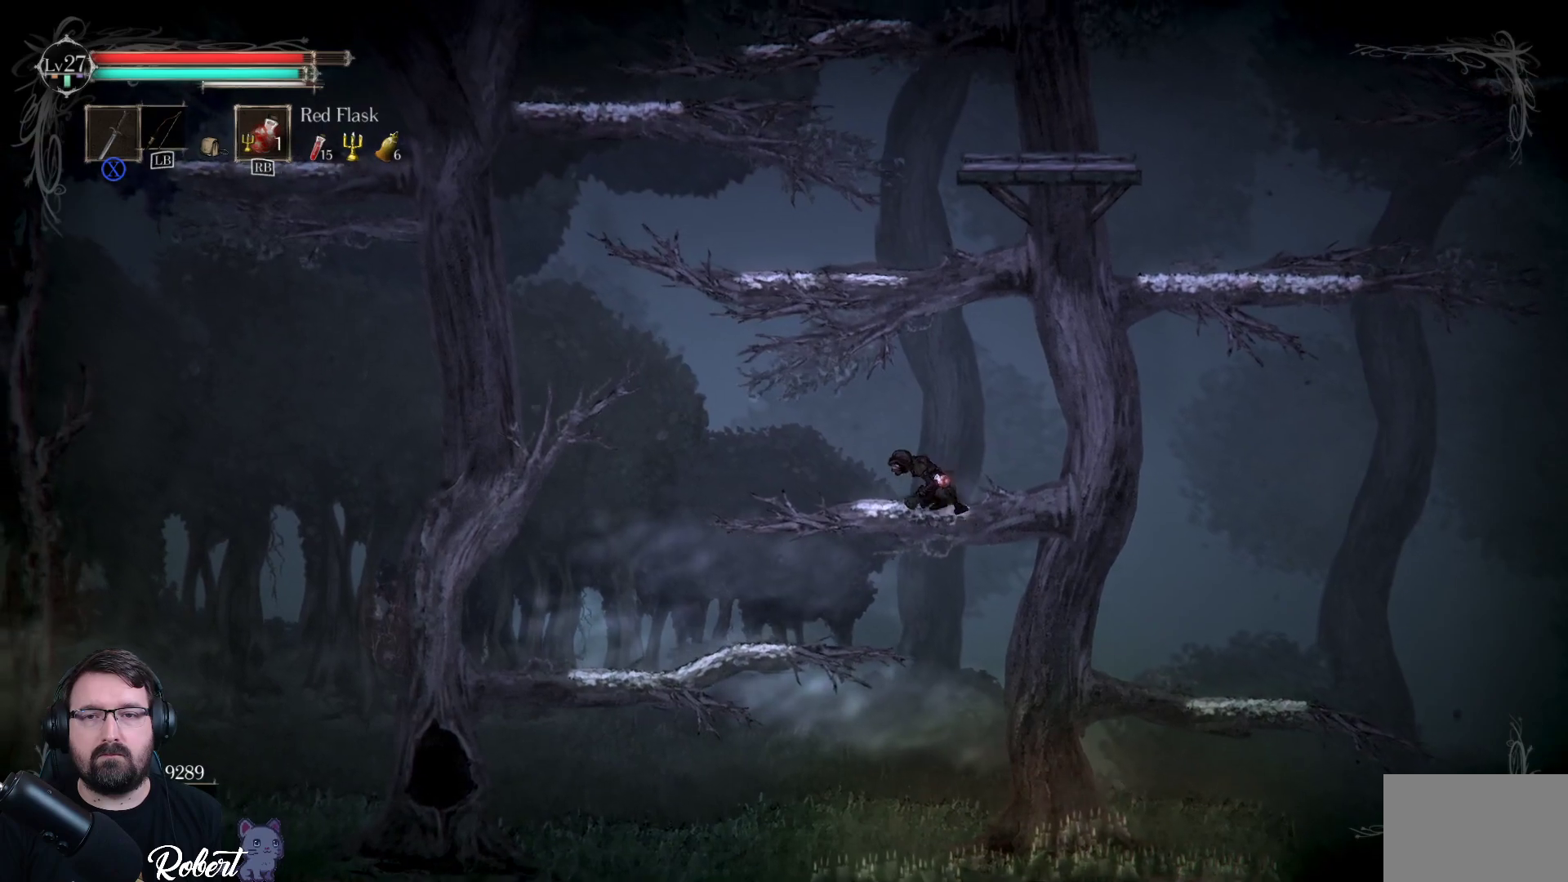
{"buttons": [], "left_stick": "up", "right_stick": "center", "events": [[67, "left_stick", "up-left"], [200, "A", "down"], [433, "A", "up"], [433, "left_stick", "up"]]}
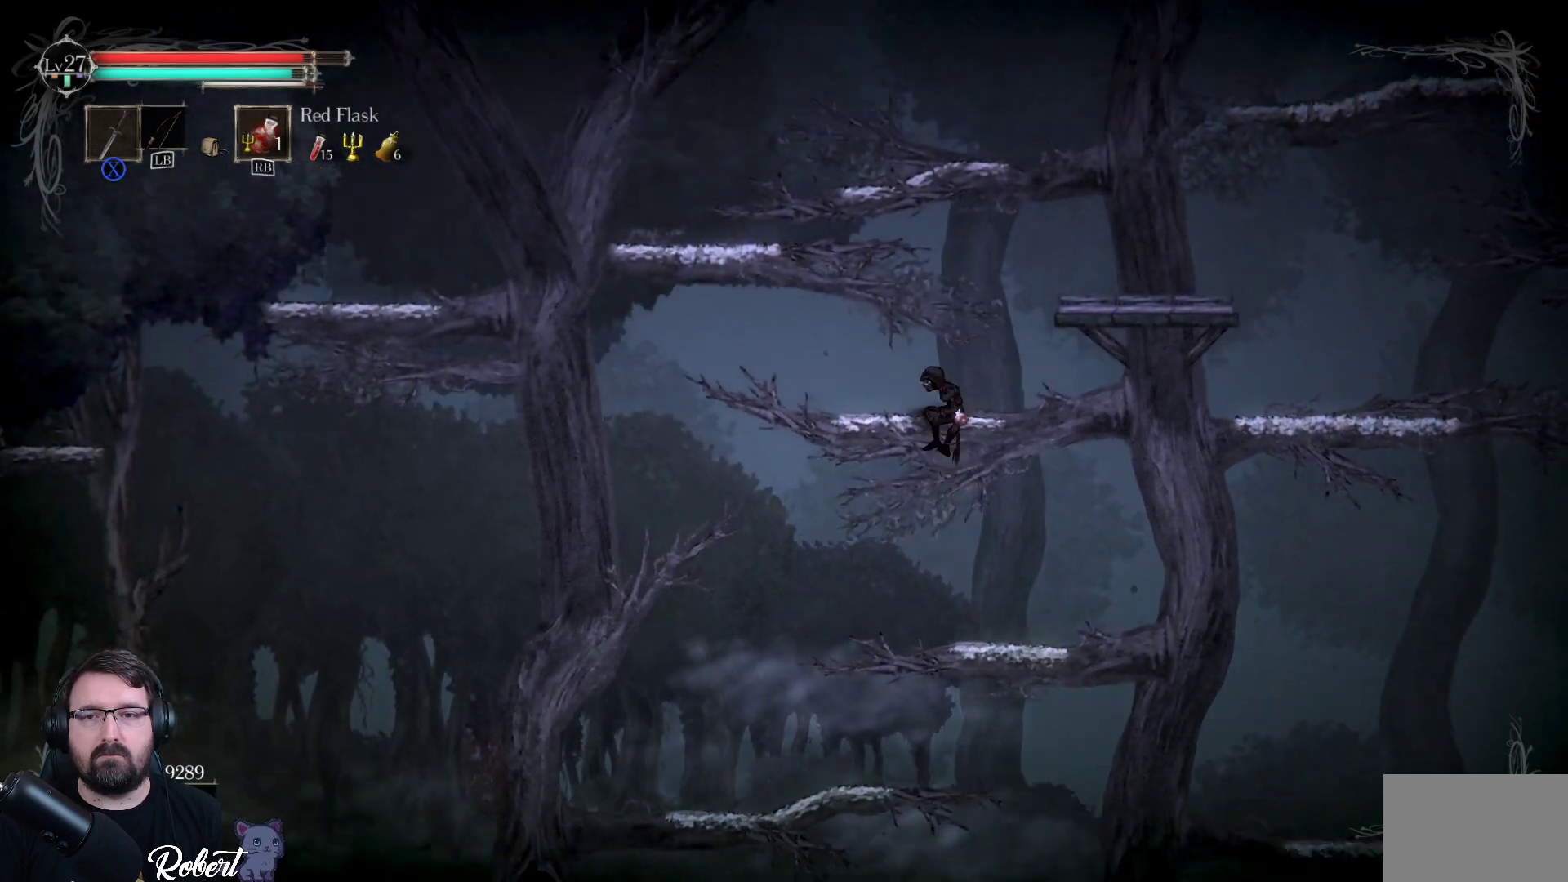
{"buttons": [], "left_stick": "right", "right_stick": "center", "events": [[333, "left_stick", "center"], [467, "left_stick", "right"]]}
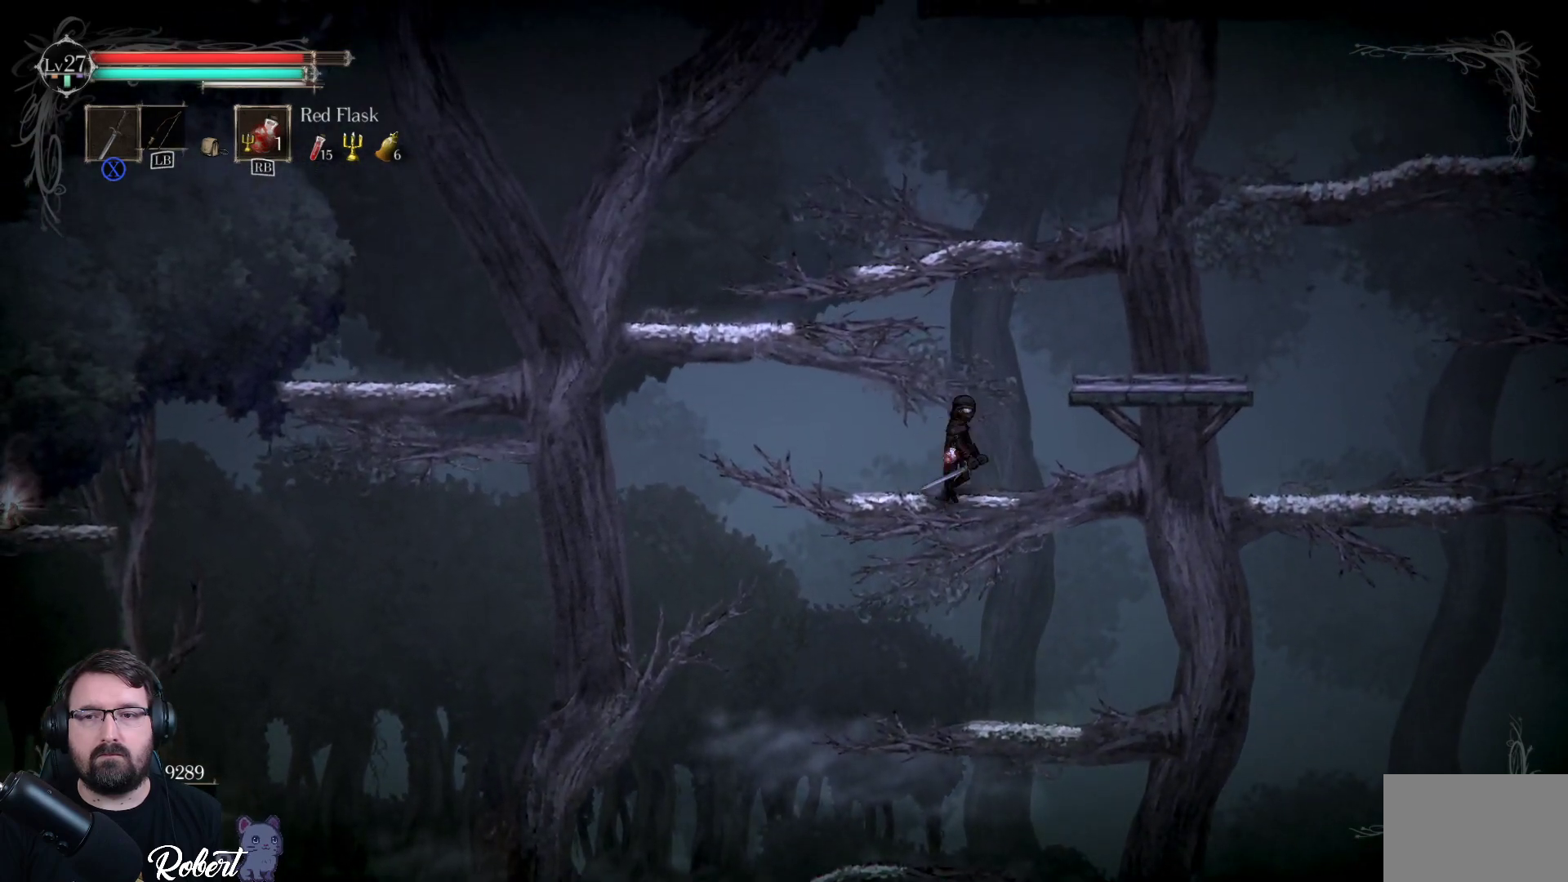
{"buttons": [], "left_stick": "right", "right_stick": "center", "events": [[67, "A", "down"], [267, "A", "up"]]}
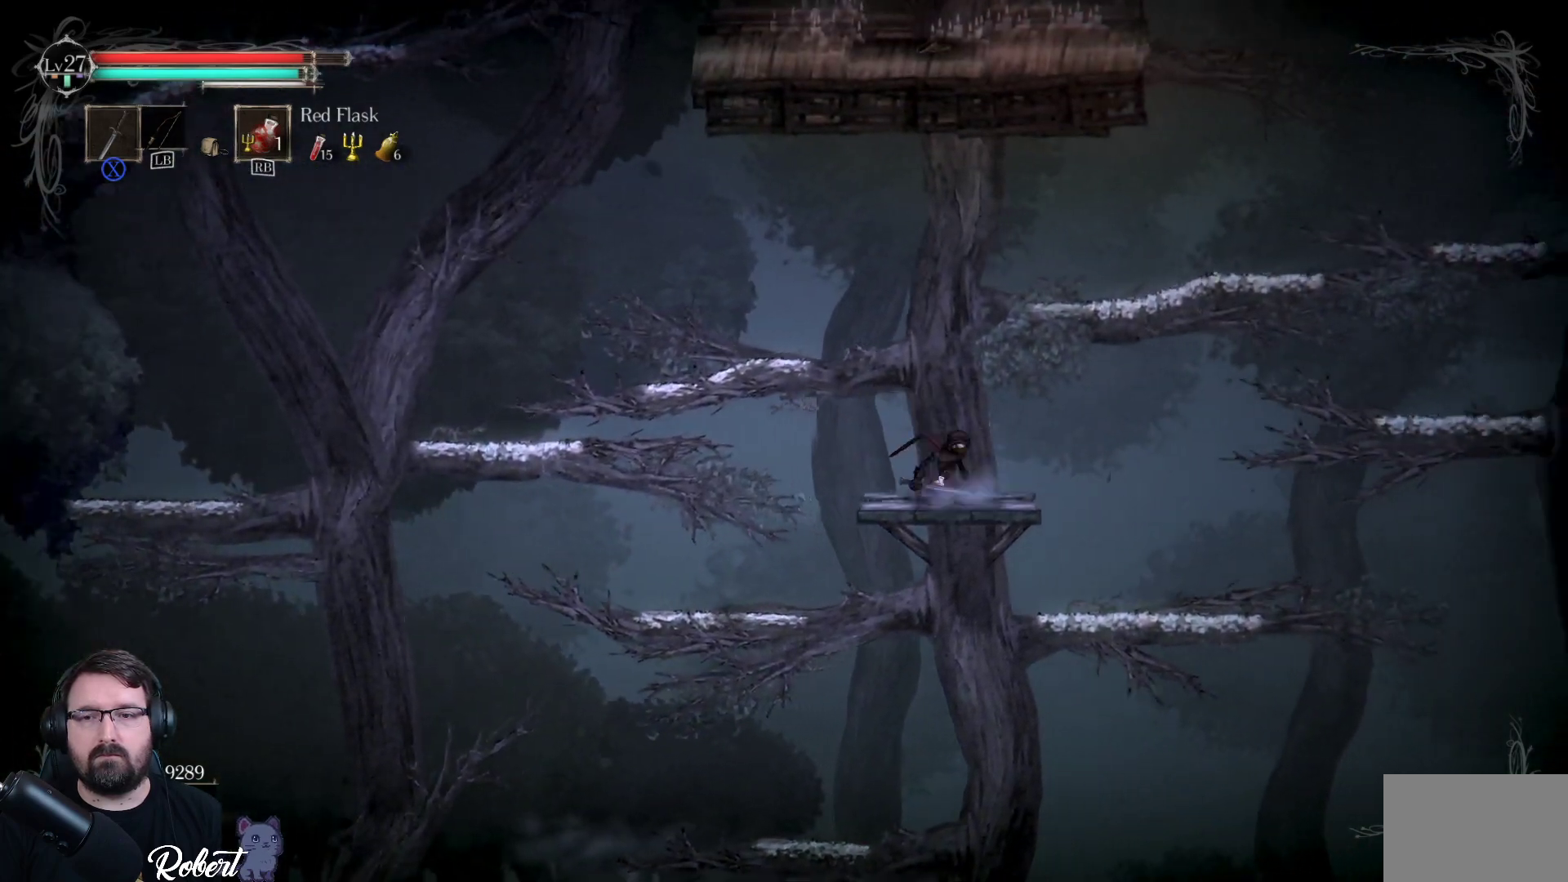
{"buttons": [], "left_stick": "up-right", "right_stick": "center", "events": [[500, "left_stick", "up-right"]]}
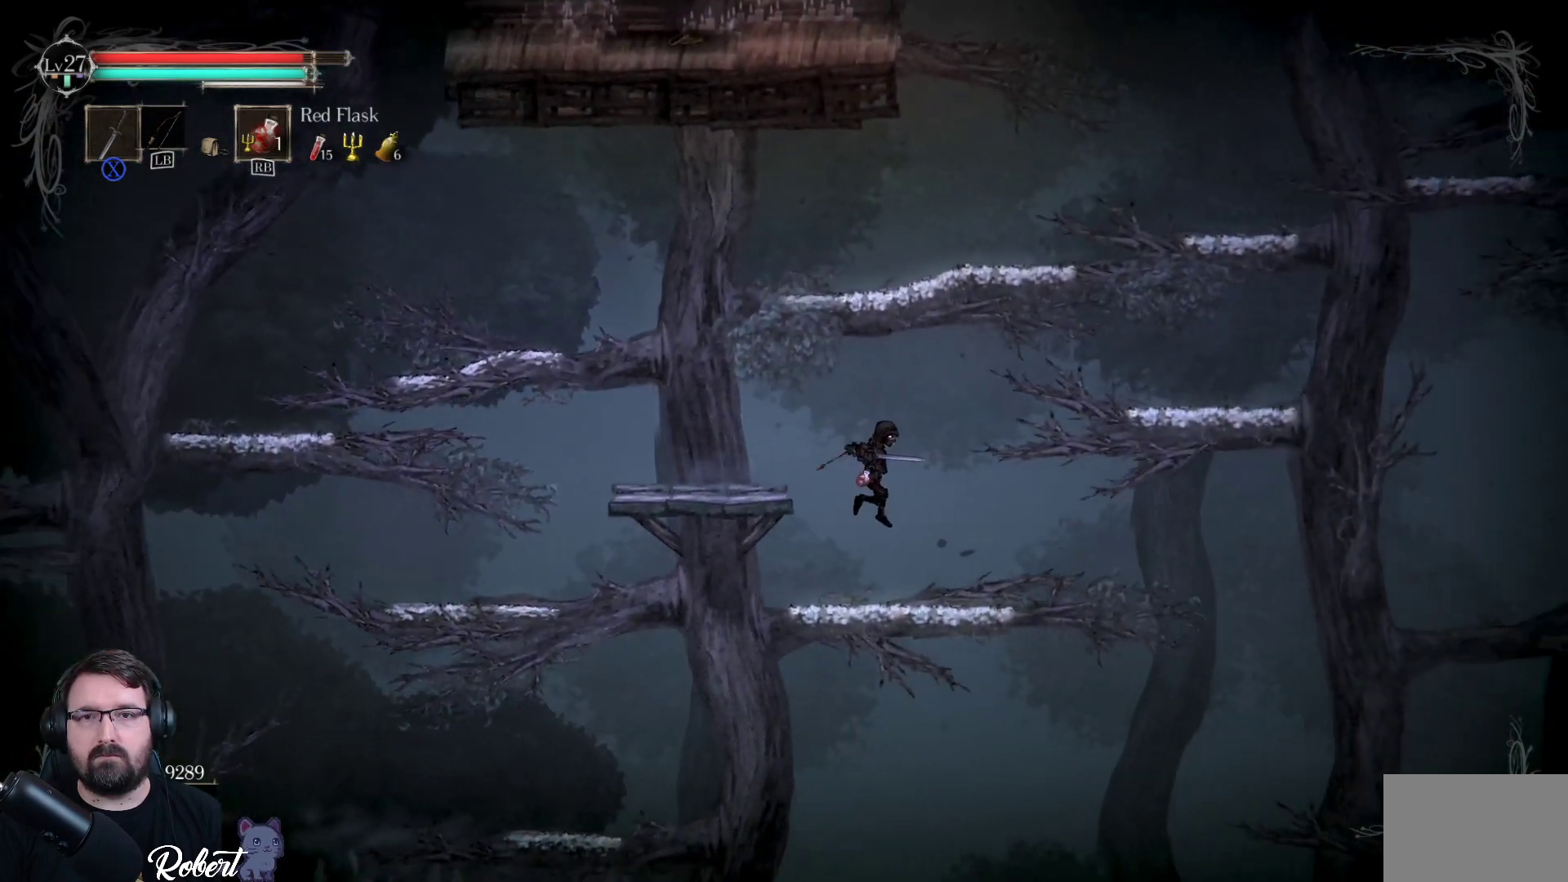
{"buttons": [], "left_stick": "center", "right_stick": "center", "events": [[33, "left_stick", "center"]]}
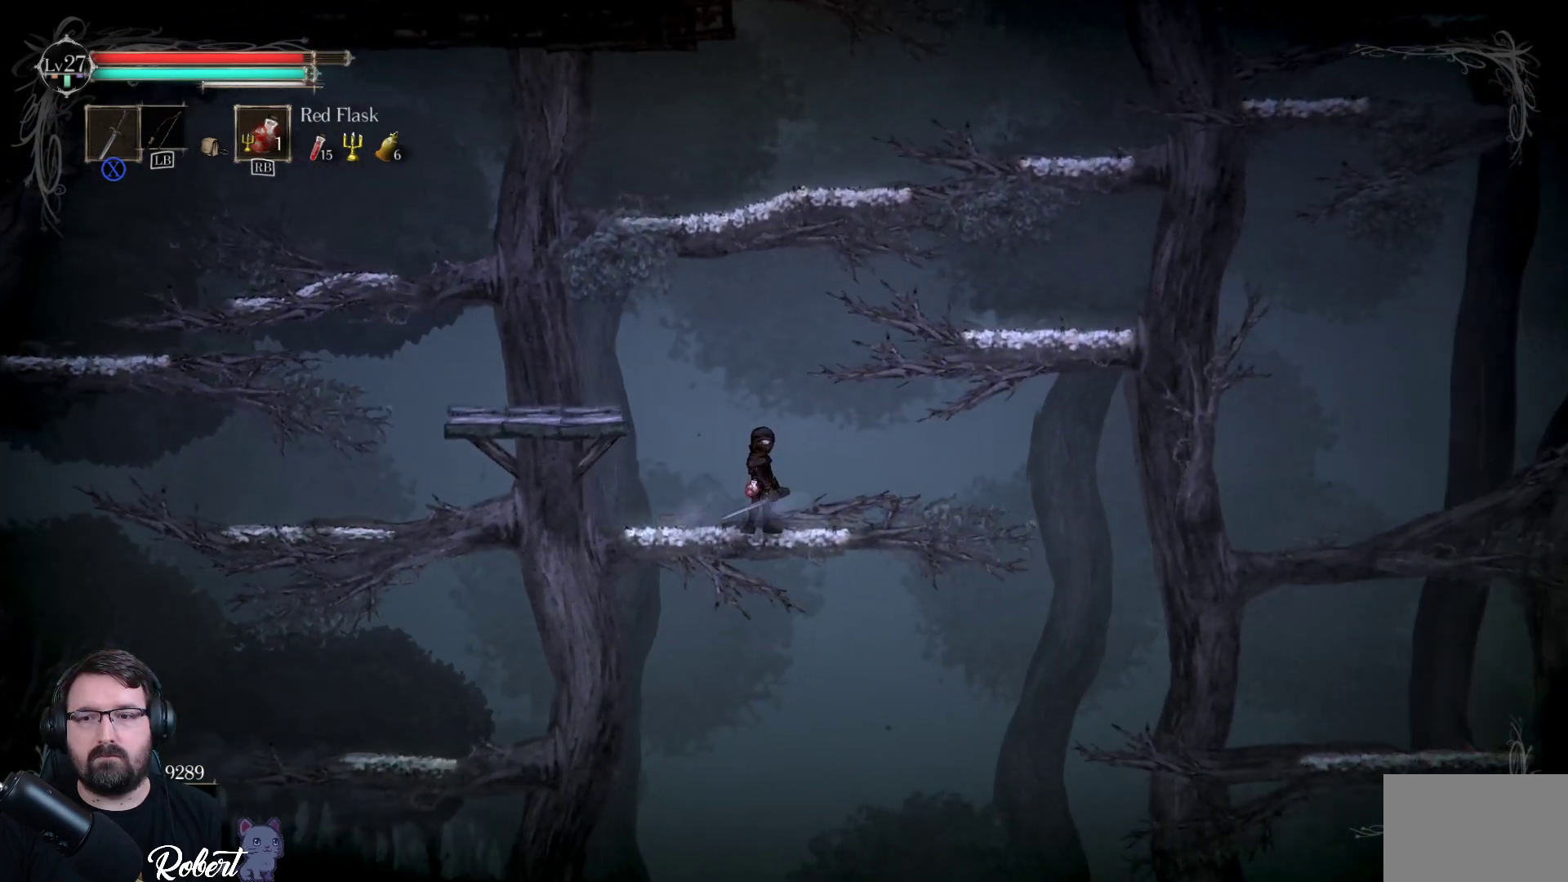
{"buttons": [], "left_stick": "right", "right_stick": "center", "events": [[433, "left_stick", "right"]]}
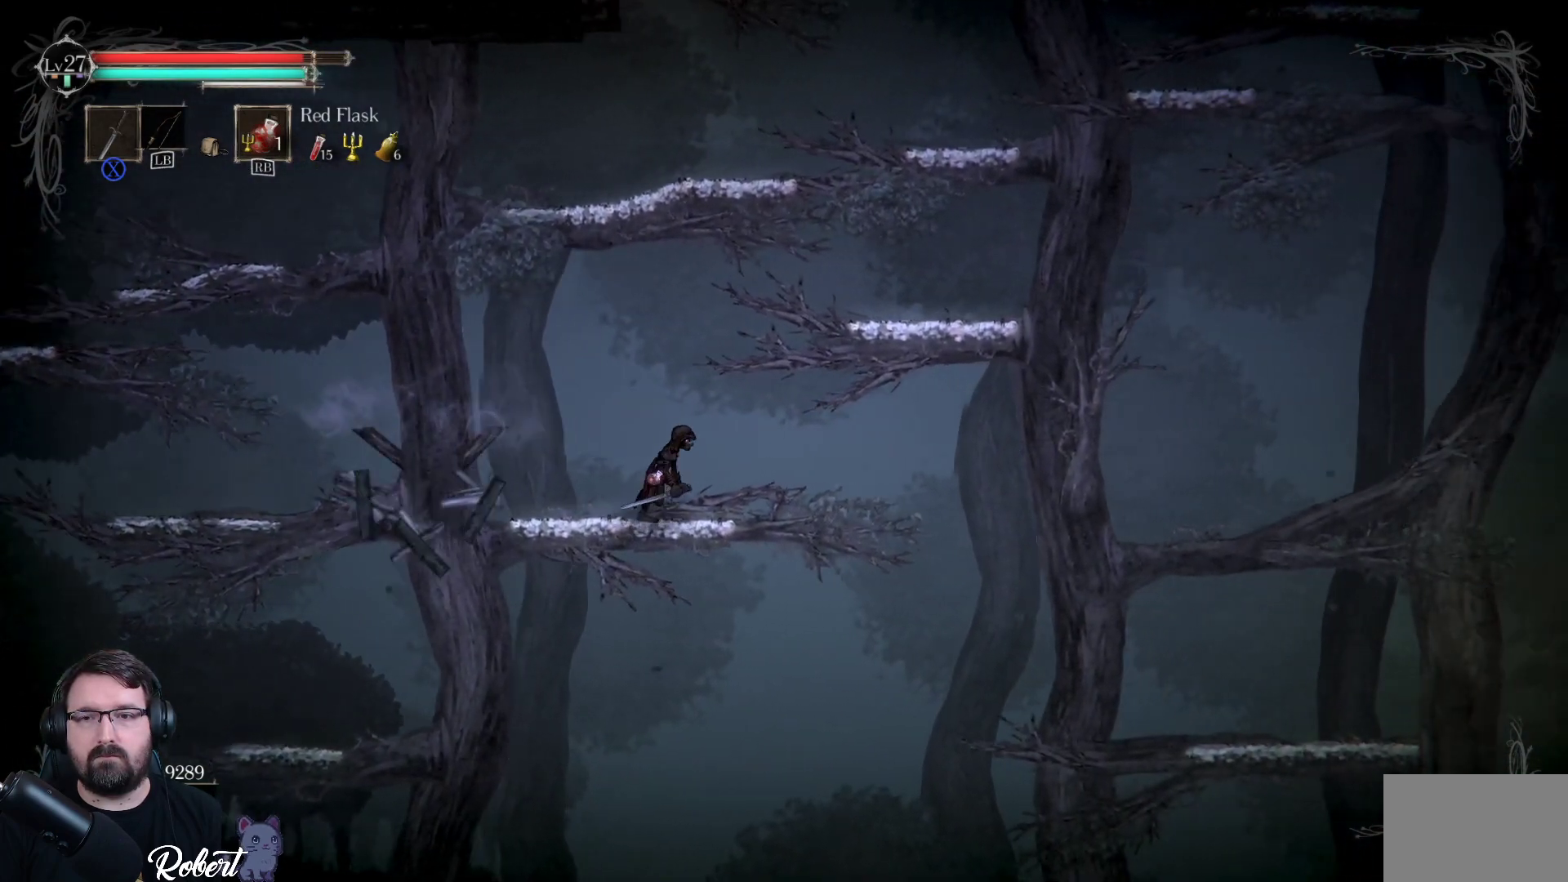
{"buttons": ["A"], "left_stick": "right", "right_stick": "center", "events": [[67, "A", "down"]]}
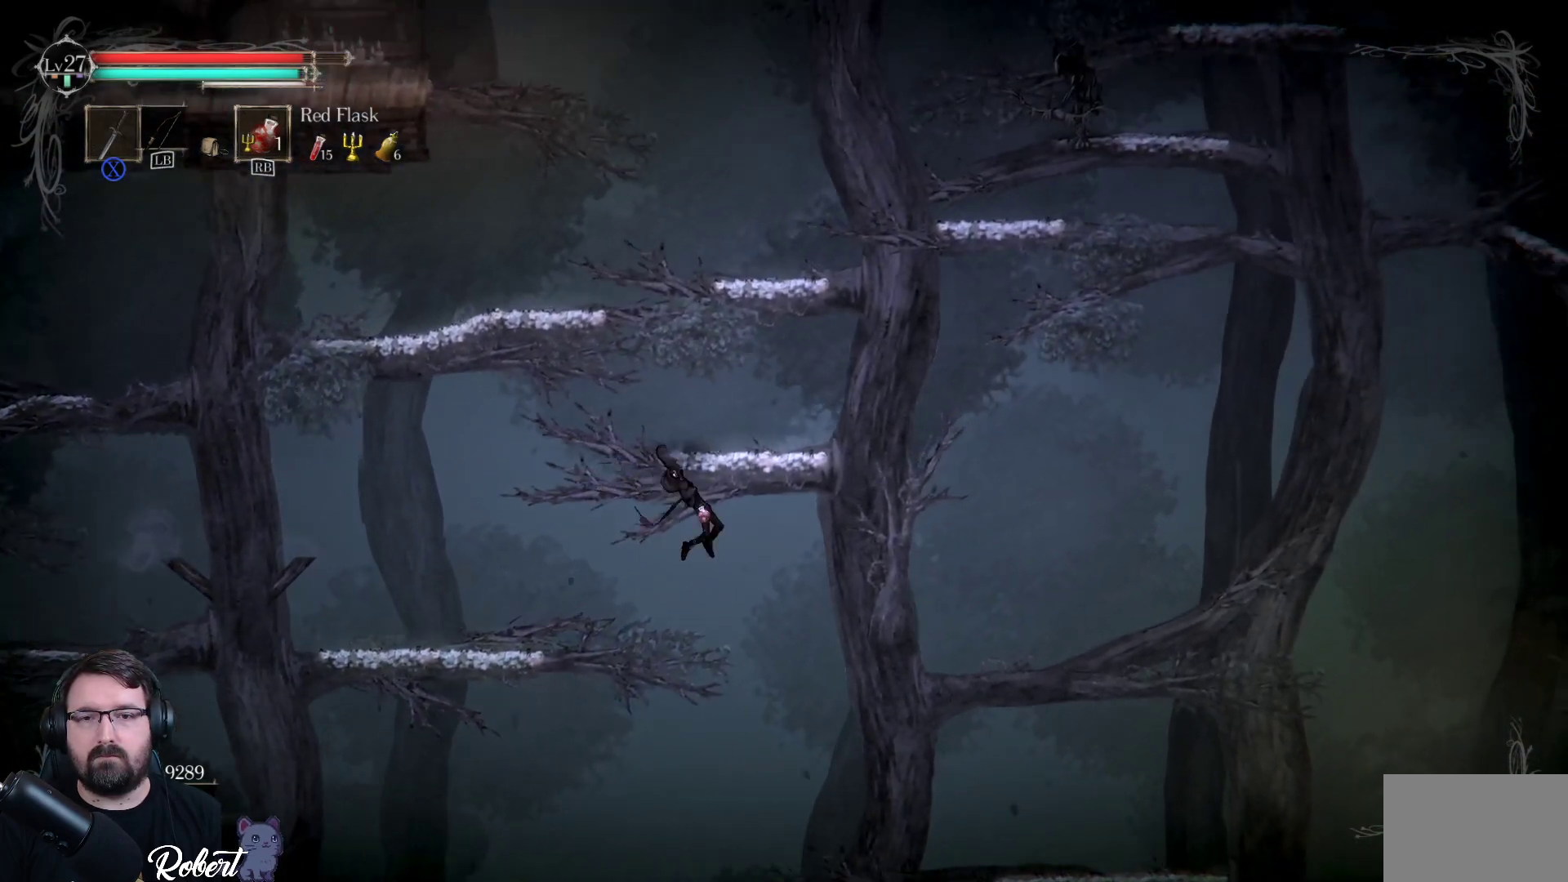
{"buttons": [], "left_stick": "right", "right_stick": "center", "events": [[233, "A", "up"]]}
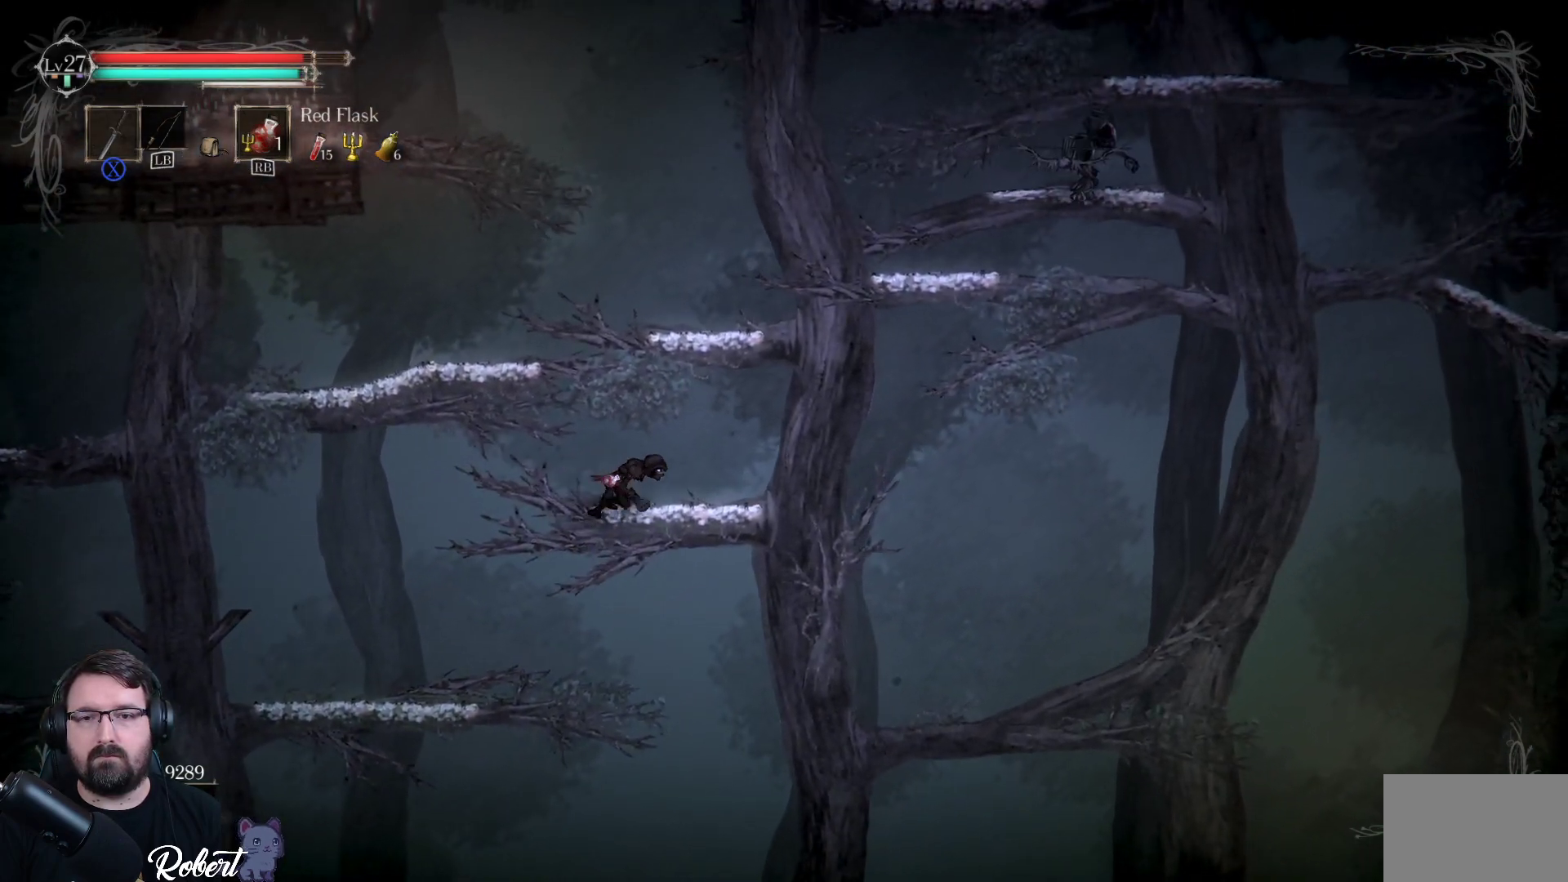
{"buttons": [], "left_stick": "center", "right_stick": "center", "events": [[367, "left_stick", "center"]]}
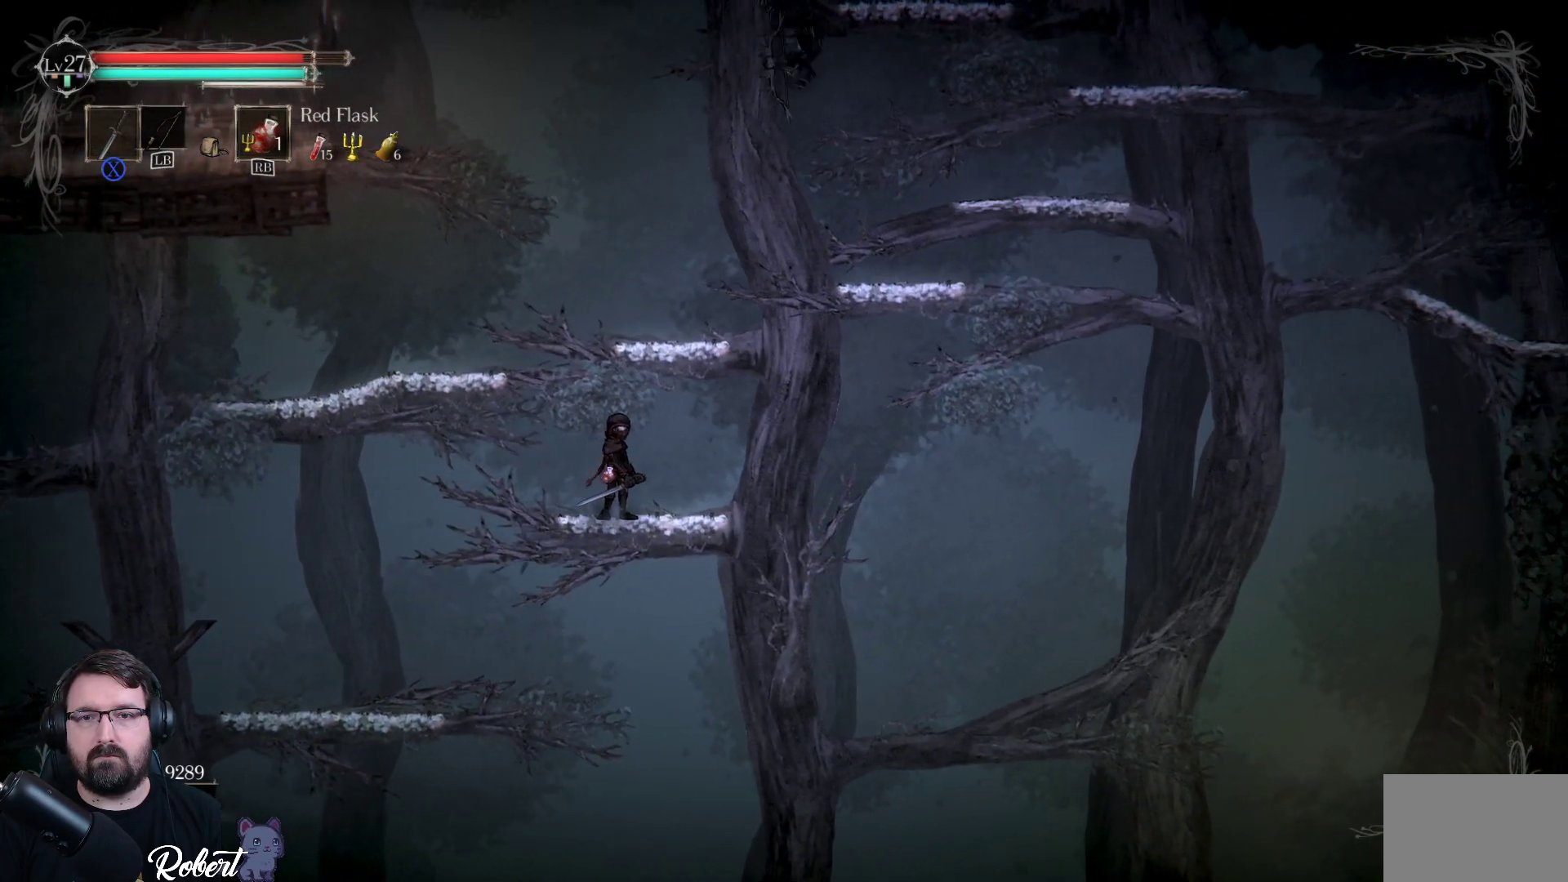
{"buttons": [], "left_stick": "center", "right_stick": "center", "events": [[33, "left_stick", "up"], [267, "left_stick", "center"]]}
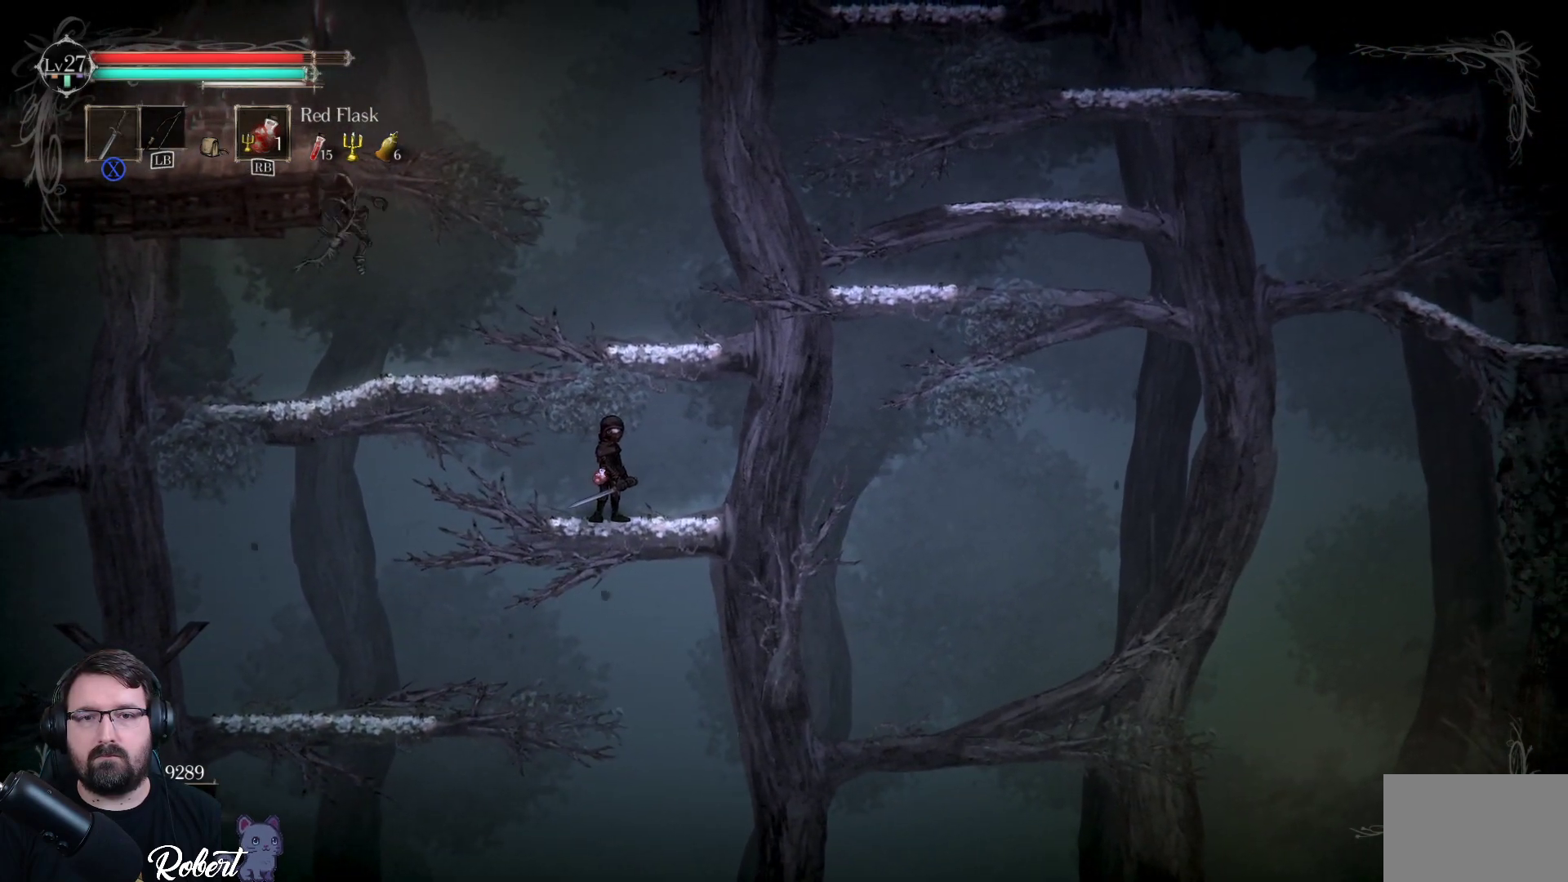
{"buttons": ["A"], "left_stick": "center", "right_stick": "center", "events": [[133, "left_stick", "left"], [200, "left_stick", "center"], [400, "left_stick", "left"], [500, "A", "down"], [500, "left_stick", "center"]]}
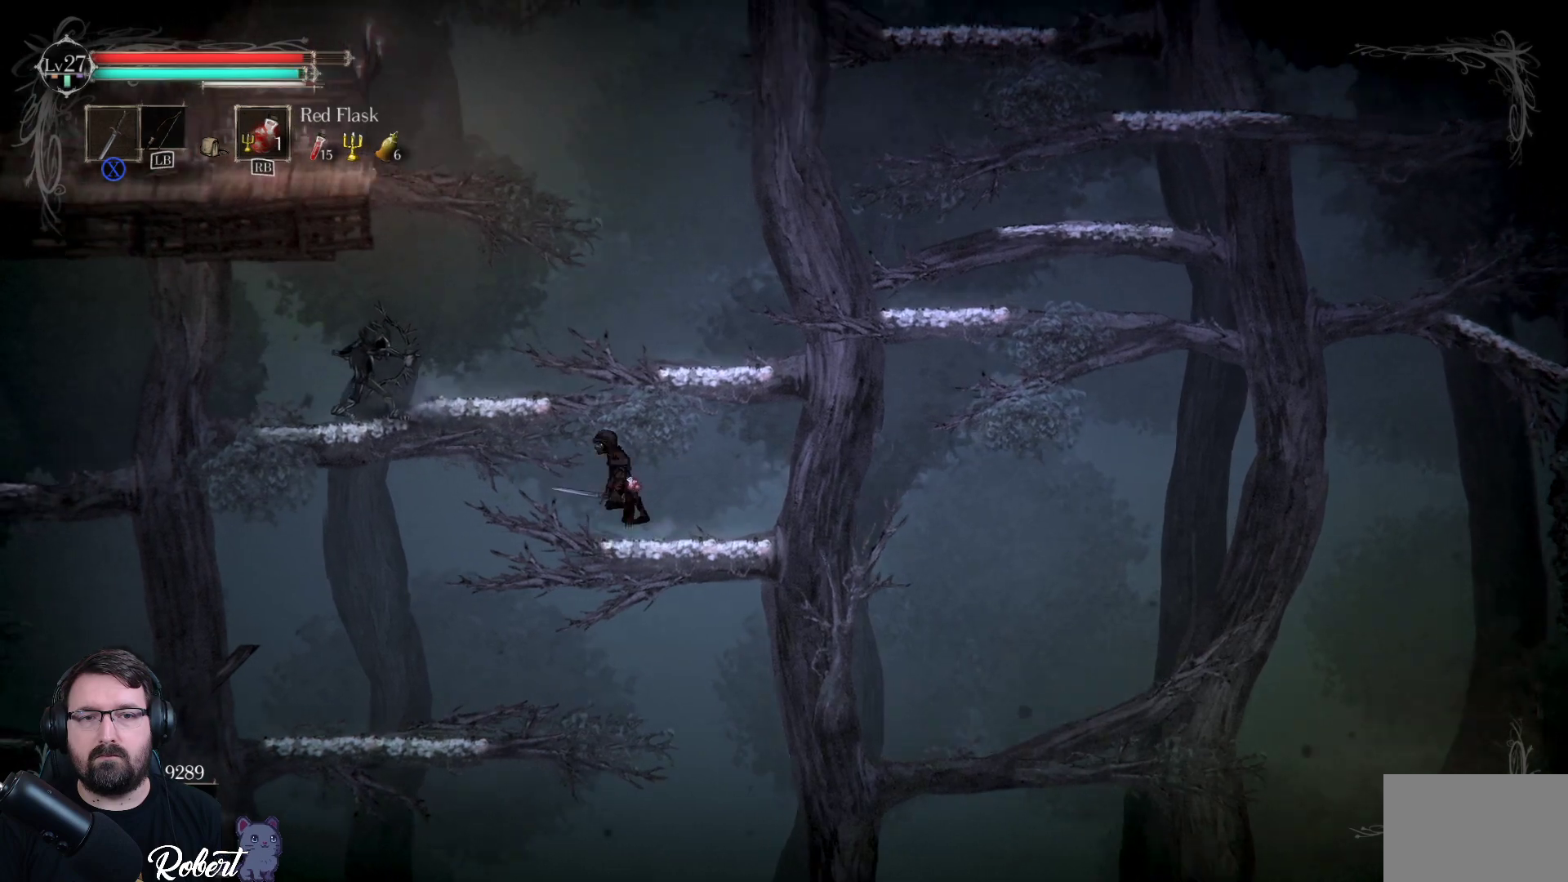
{"buttons": [], "left_stick": "left", "right_stick": "center", "events": [[33, "left_stick", "left"], [233, "A", "up"]]}
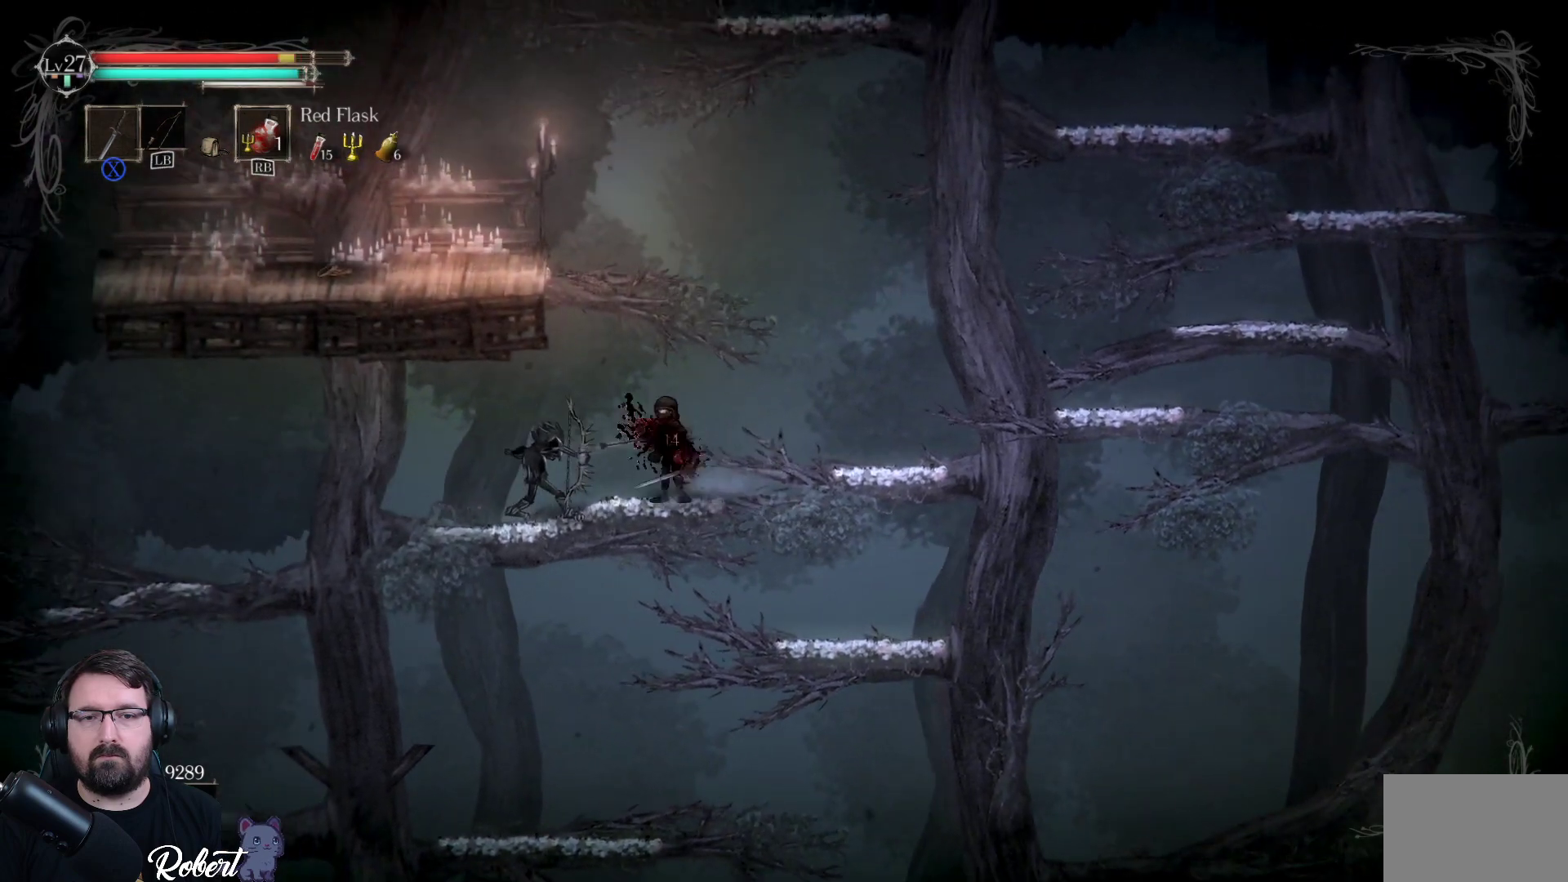
{"buttons": ["X"], "left_stick": "left", "right_stick": "center", "events": [[100, "X", "down"], [200, "X", "up"], [200, "left_stick", "center"], [300, "X", "down"], [367, "X", "up"], [467, "X", "down"], [500, "left_stick", "left"]]}
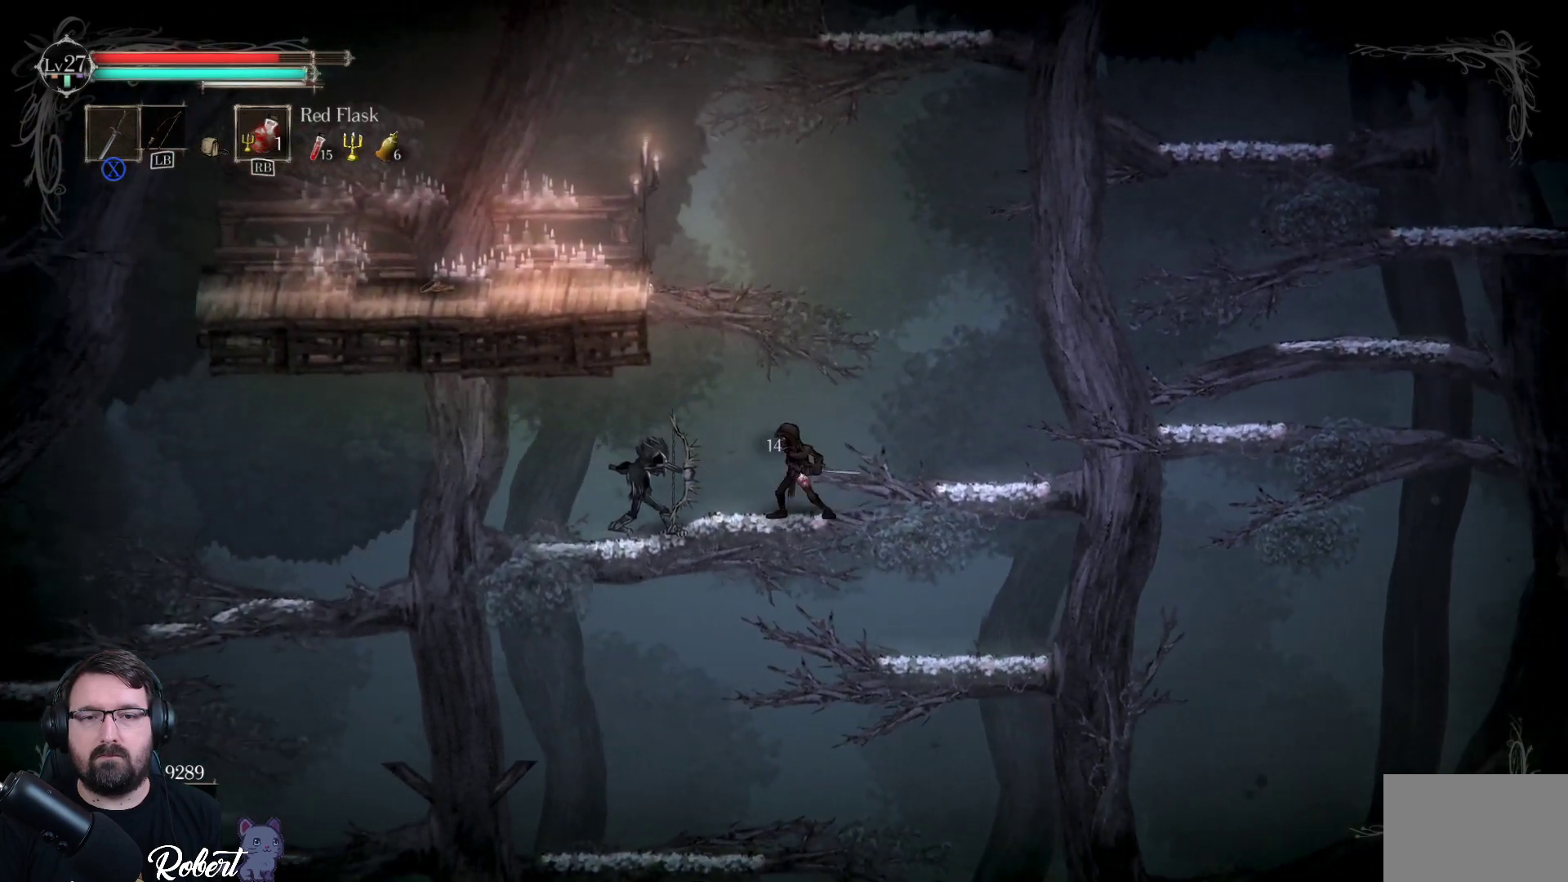
{"buttons": [], "left_stick": "center", "right_stick": "center", "events": [[33, "X", "up"], [133, "X", "down"], [167, "left_stick", "center"], [200, "X", "up"], [333, "X", "down"], [467, "X", "up"]]}
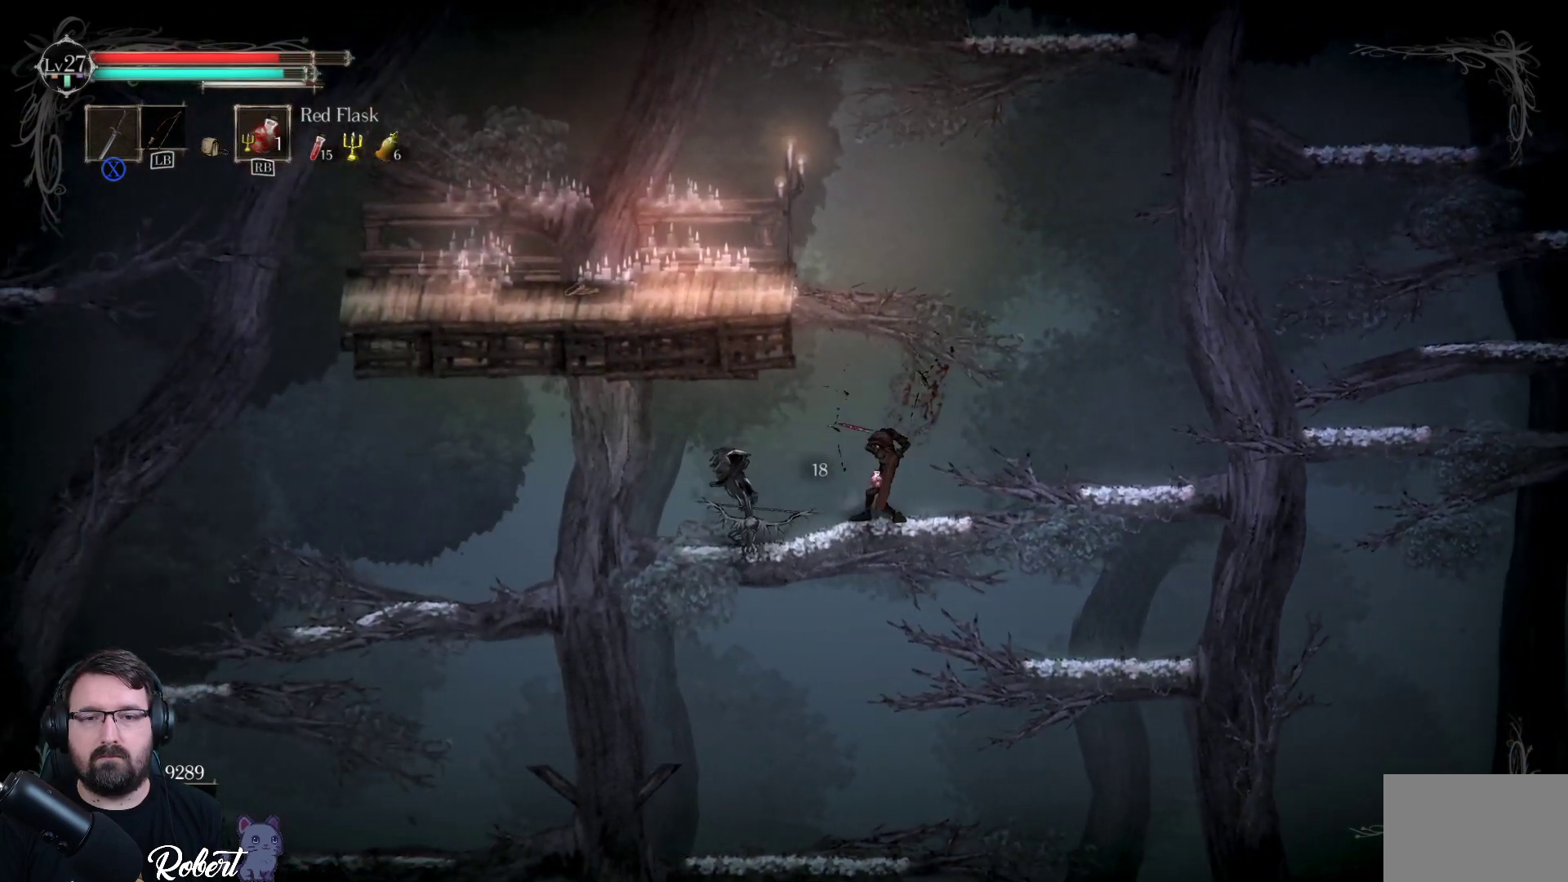
{"buttons": [], "left_stick": "center", "right_stick": "center", "events": [[33, "X", "down"], [167, "X", "up"], [333, "X", "down"], [467, "X", "up"]]}
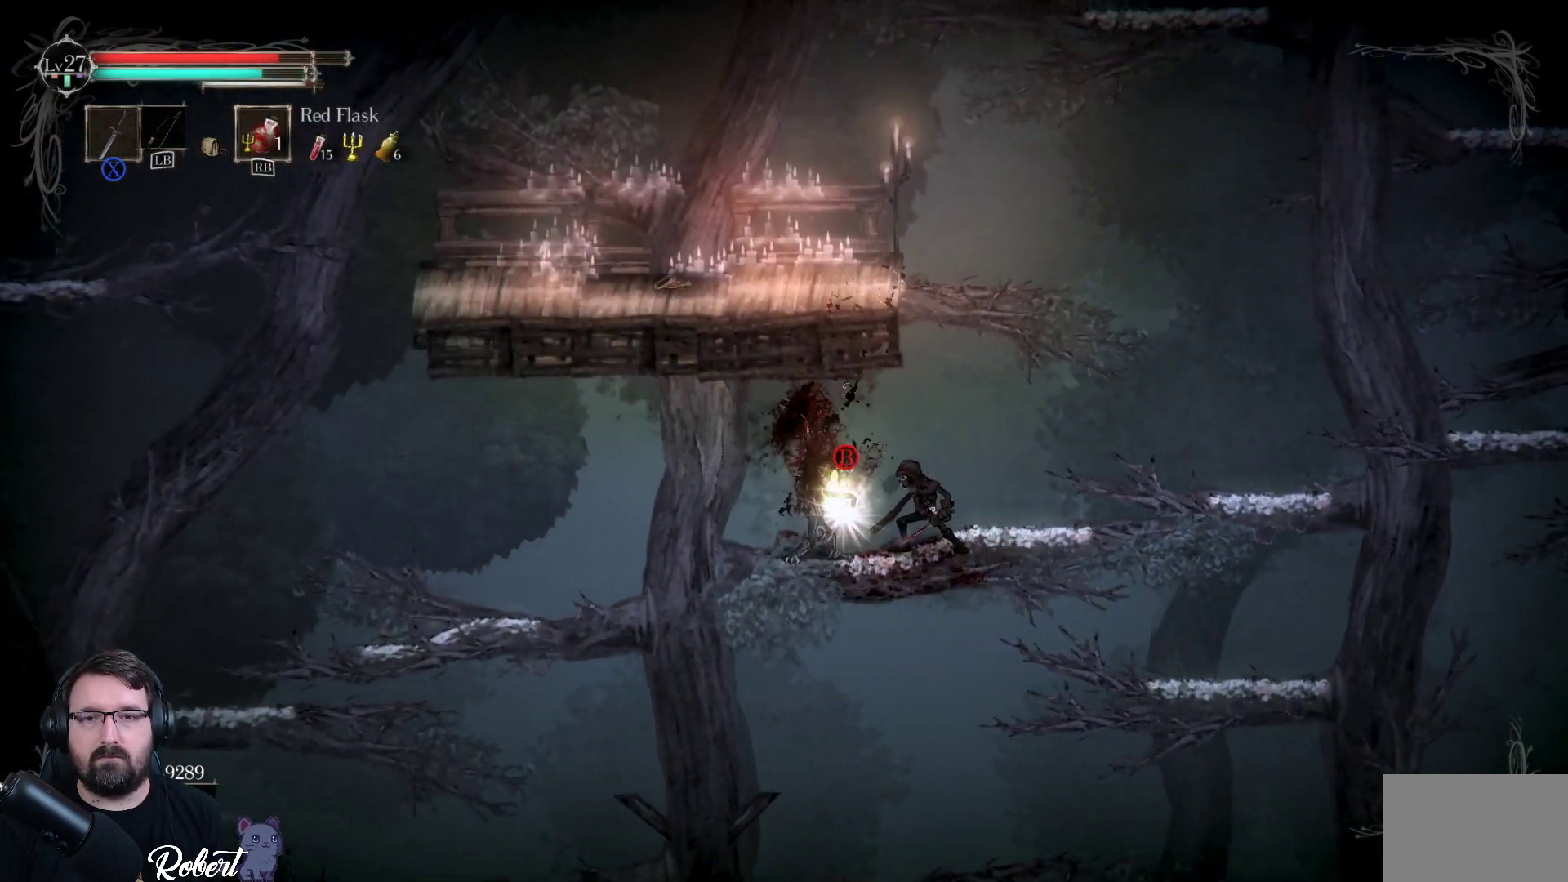
{"buttons": ["B"], "left_stick": "center", "right_stick": "center", "events": [[500, "B", "down"]]}
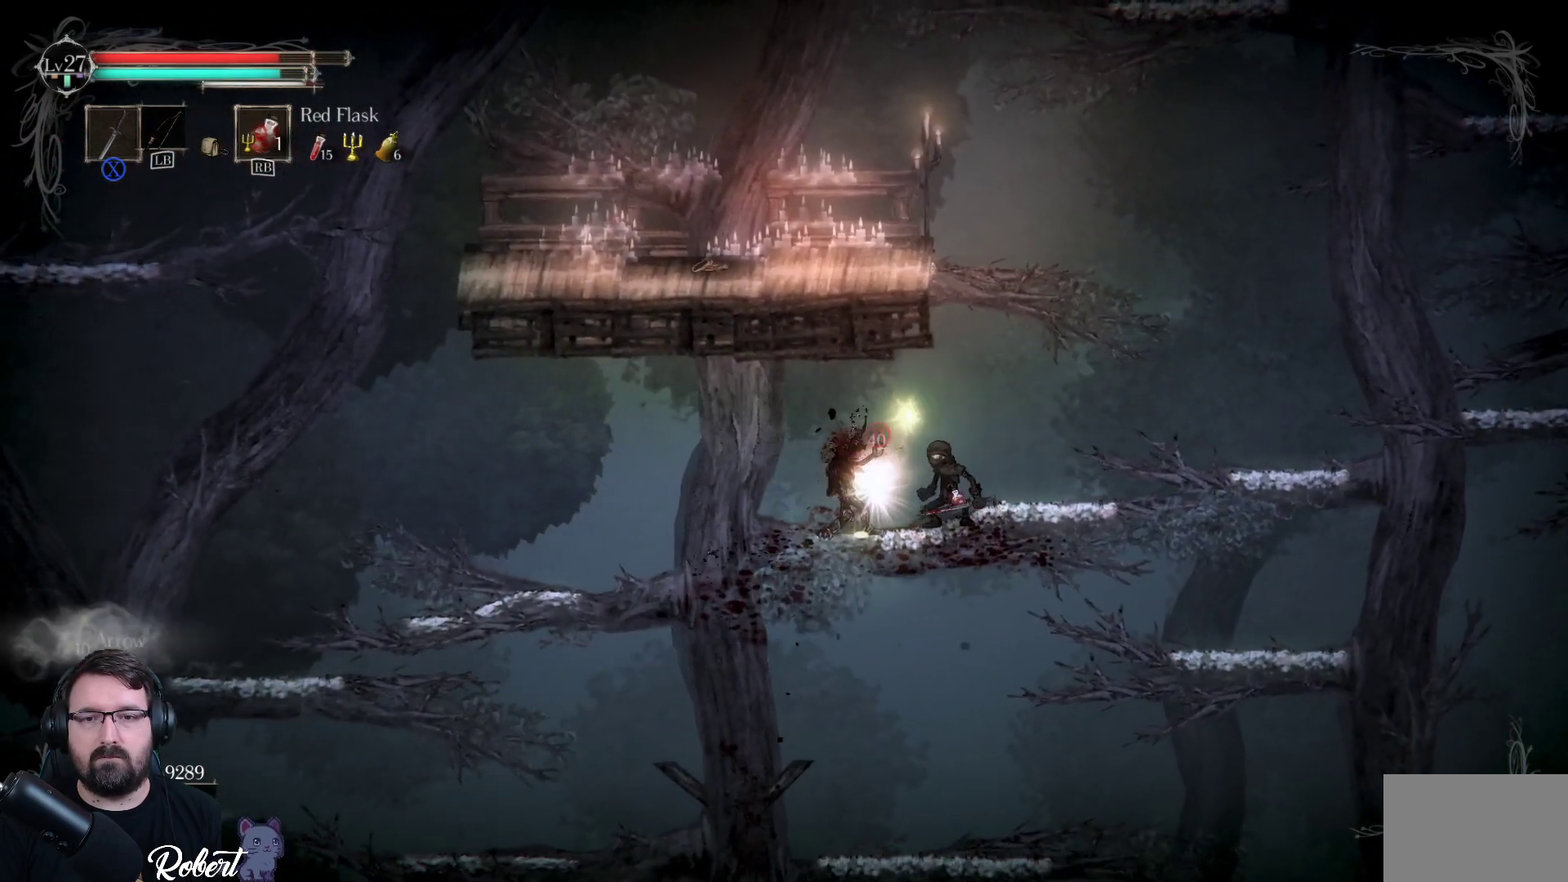
{"buttons": [], "left_stick": "center", "right_stick": "center", "events": [[100, "B", "up"]]}
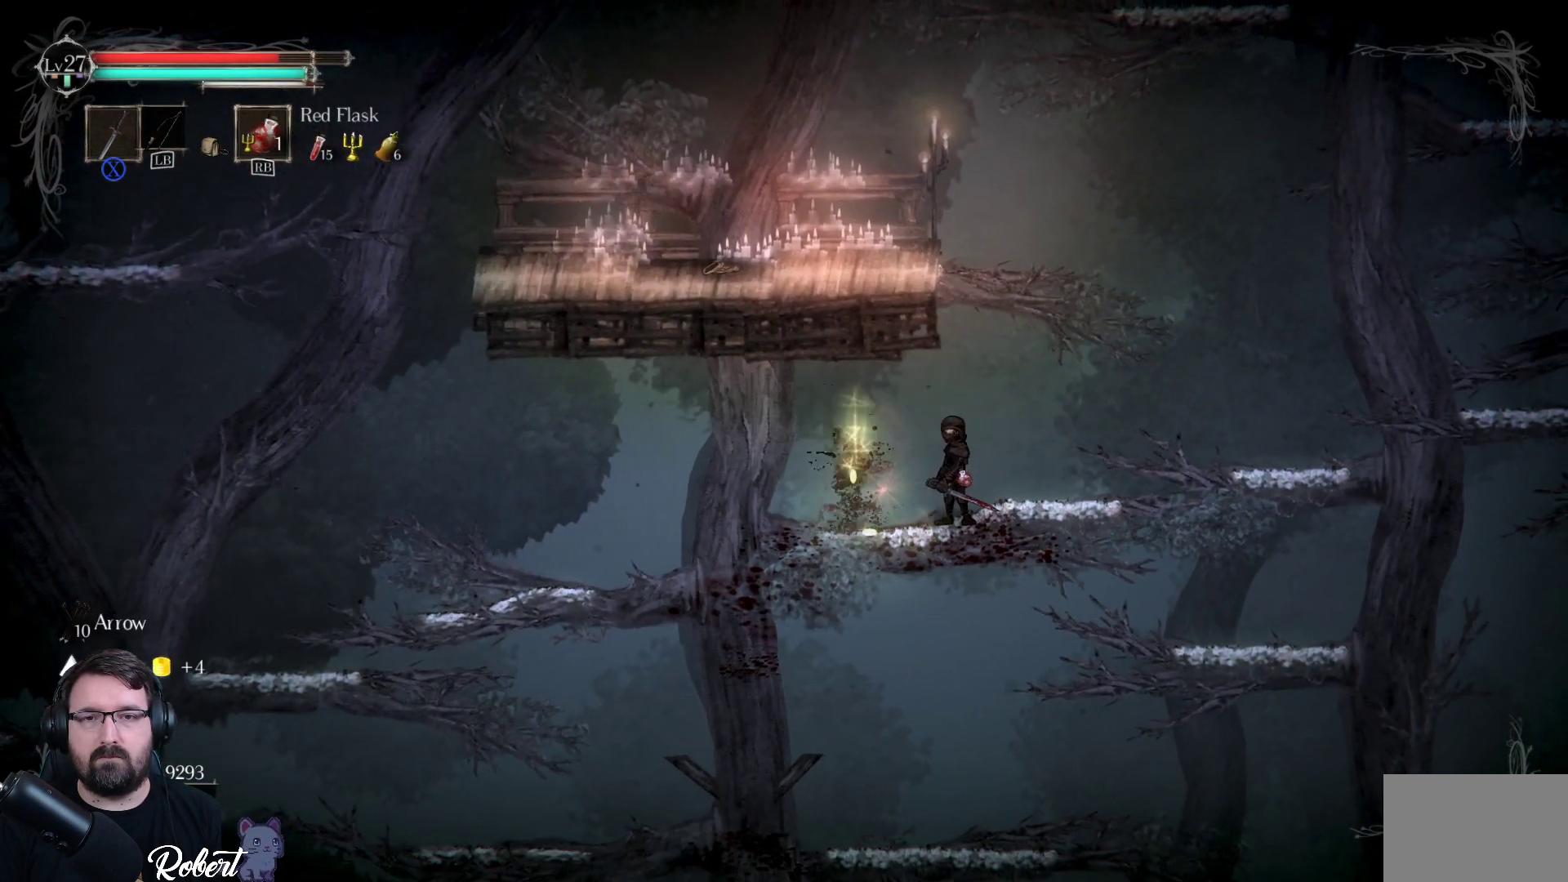
{"buttons": [], "left_stick": "up", "right_stick": "center", "events": [[500, "left_stick", "up"]]}
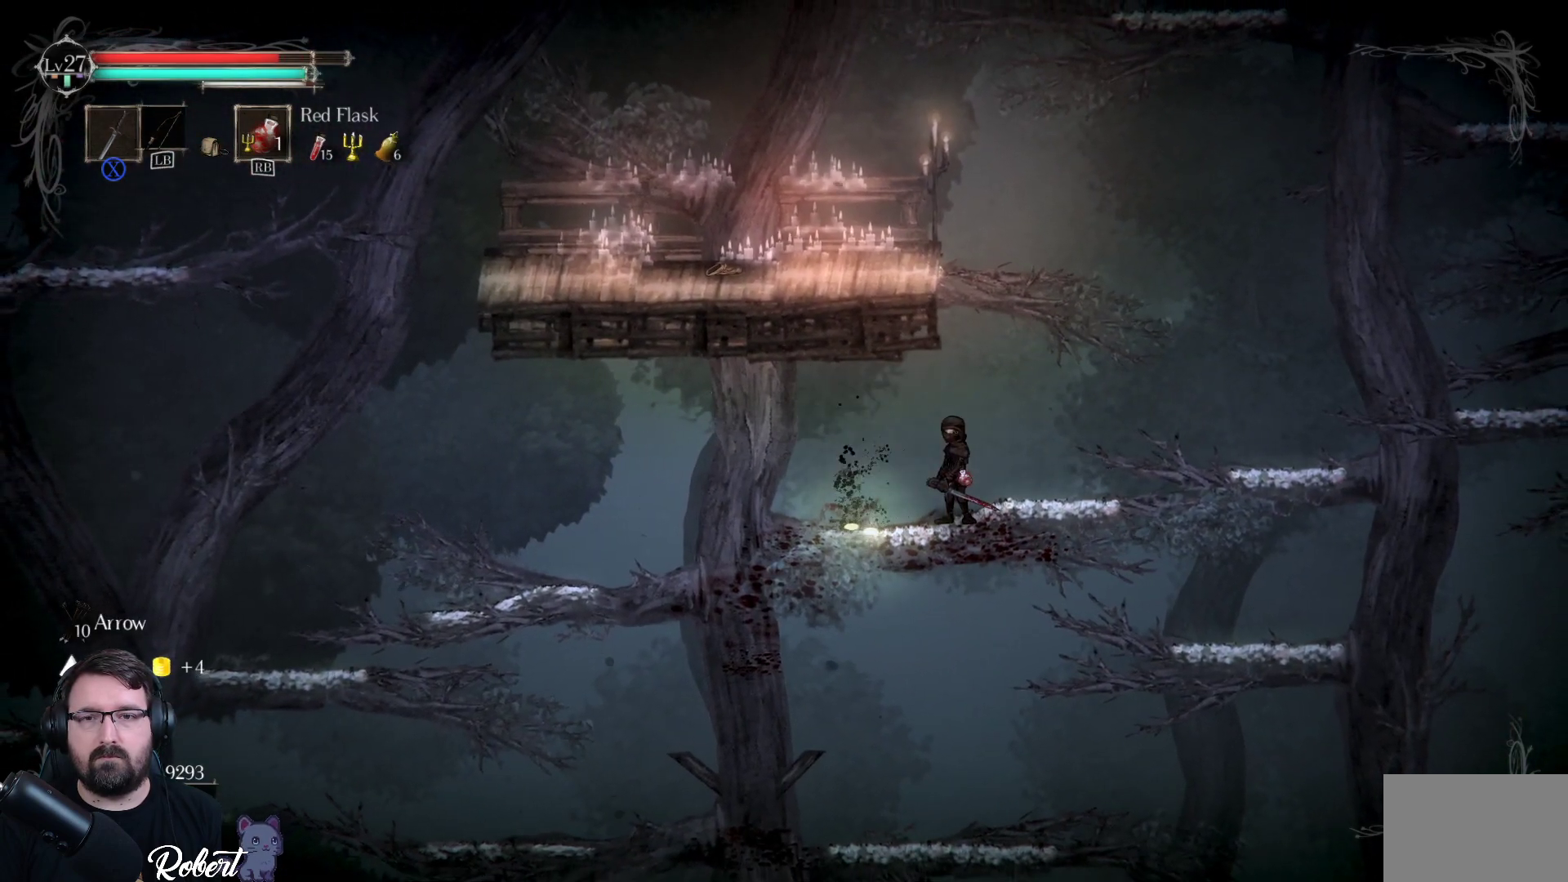
{"buttons": [], "left_stick": "up", "right_stick": "center", "events": [[100, "A", "down"], [433, "A", "up"]]}
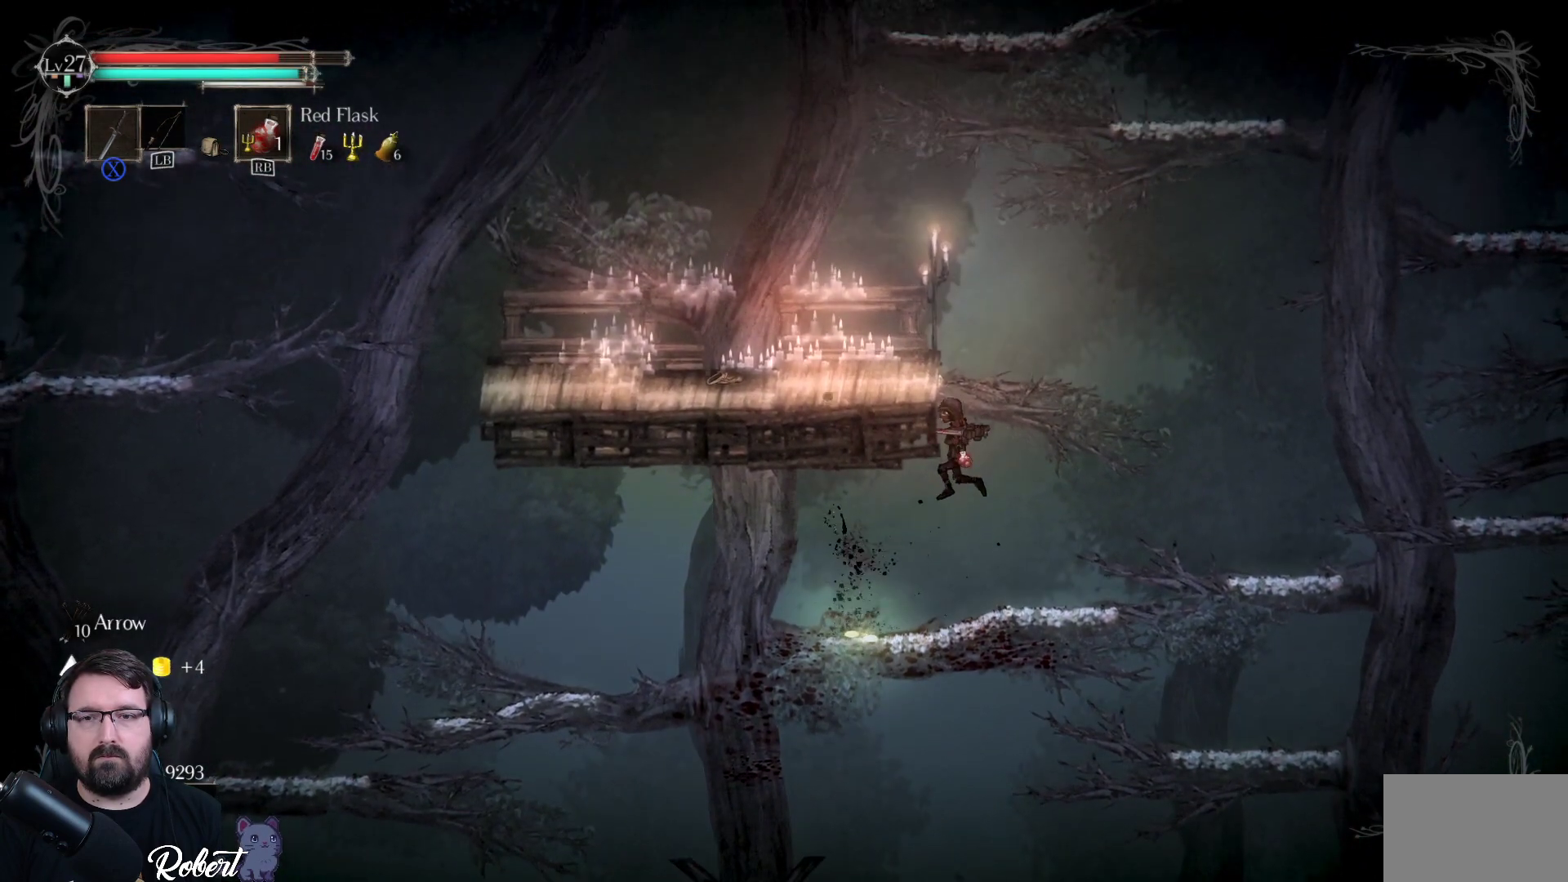
{"buttons": [], "left_stick": "right", "right_stick": "center", "events": [[67, "left_stick", "center"], [233, "left_stick", "right"]]}